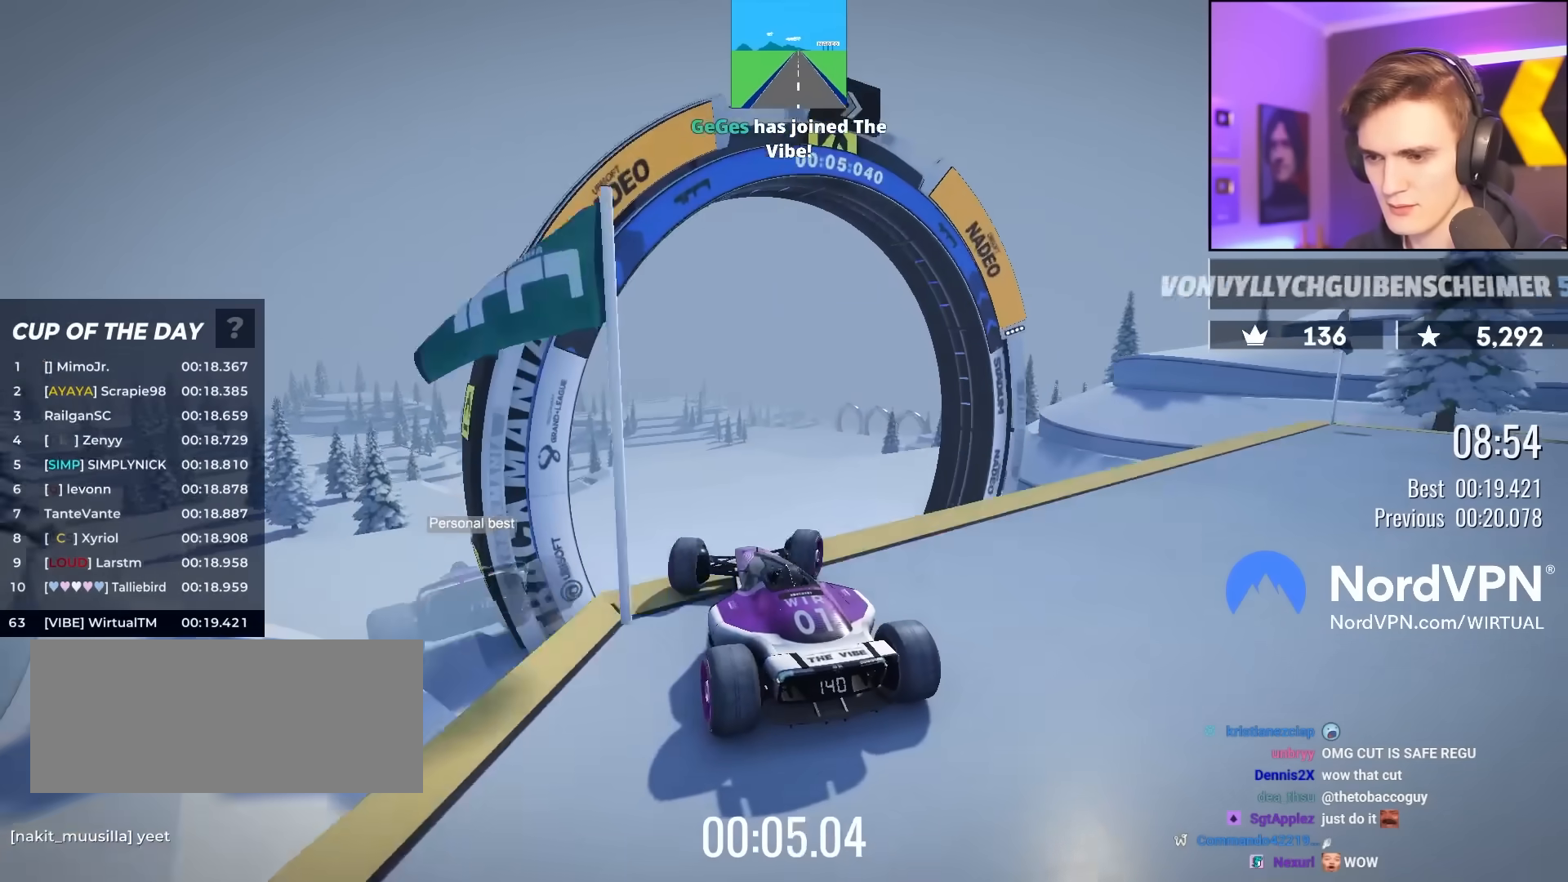
Gameplay with keyboard; each line is a JSON object with the keys held at the frame after it. "events" lists presses ("down") and releases ("up") of "brake", "down", "left", "right" and "up" between this image and that frame as [ms after this image, input, new state], when the widget could be followed in between. No other keys are recorded. Mouse input is not recorded. Key names are as the overlay labels them; some are game actions (e.g. jump) rather than physical keys.
{"keys": ["right", "up"], "events": [[33, "right", "down"], [83, "brake", "down"], [183, "brake", "up"], [183, "right", "up"], [267, "right", "down"]]}
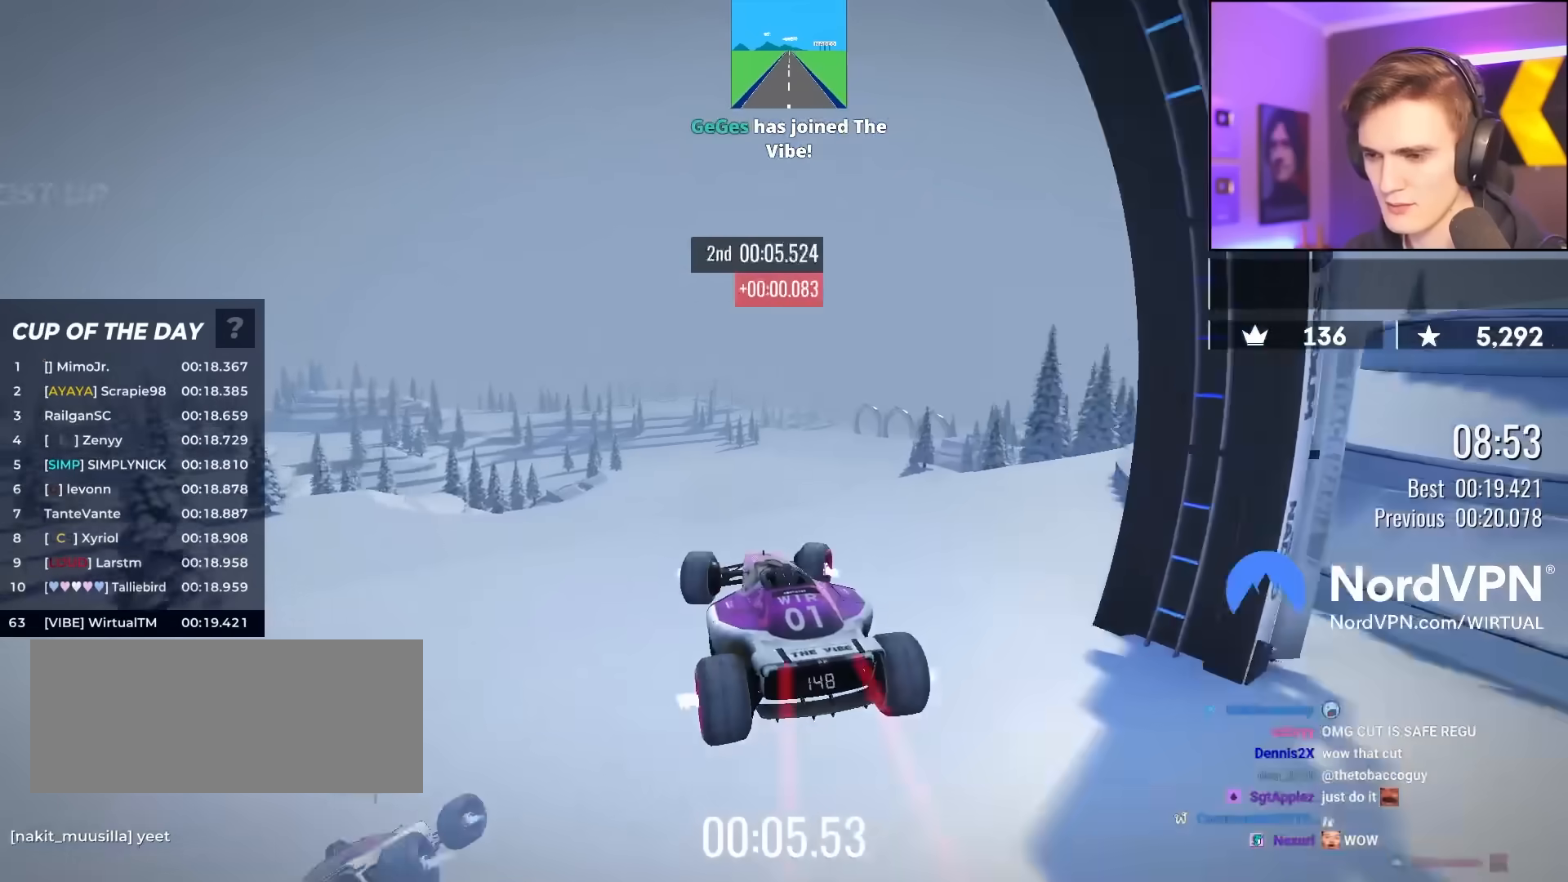
{"keys": ["right", "up"], "events": []}
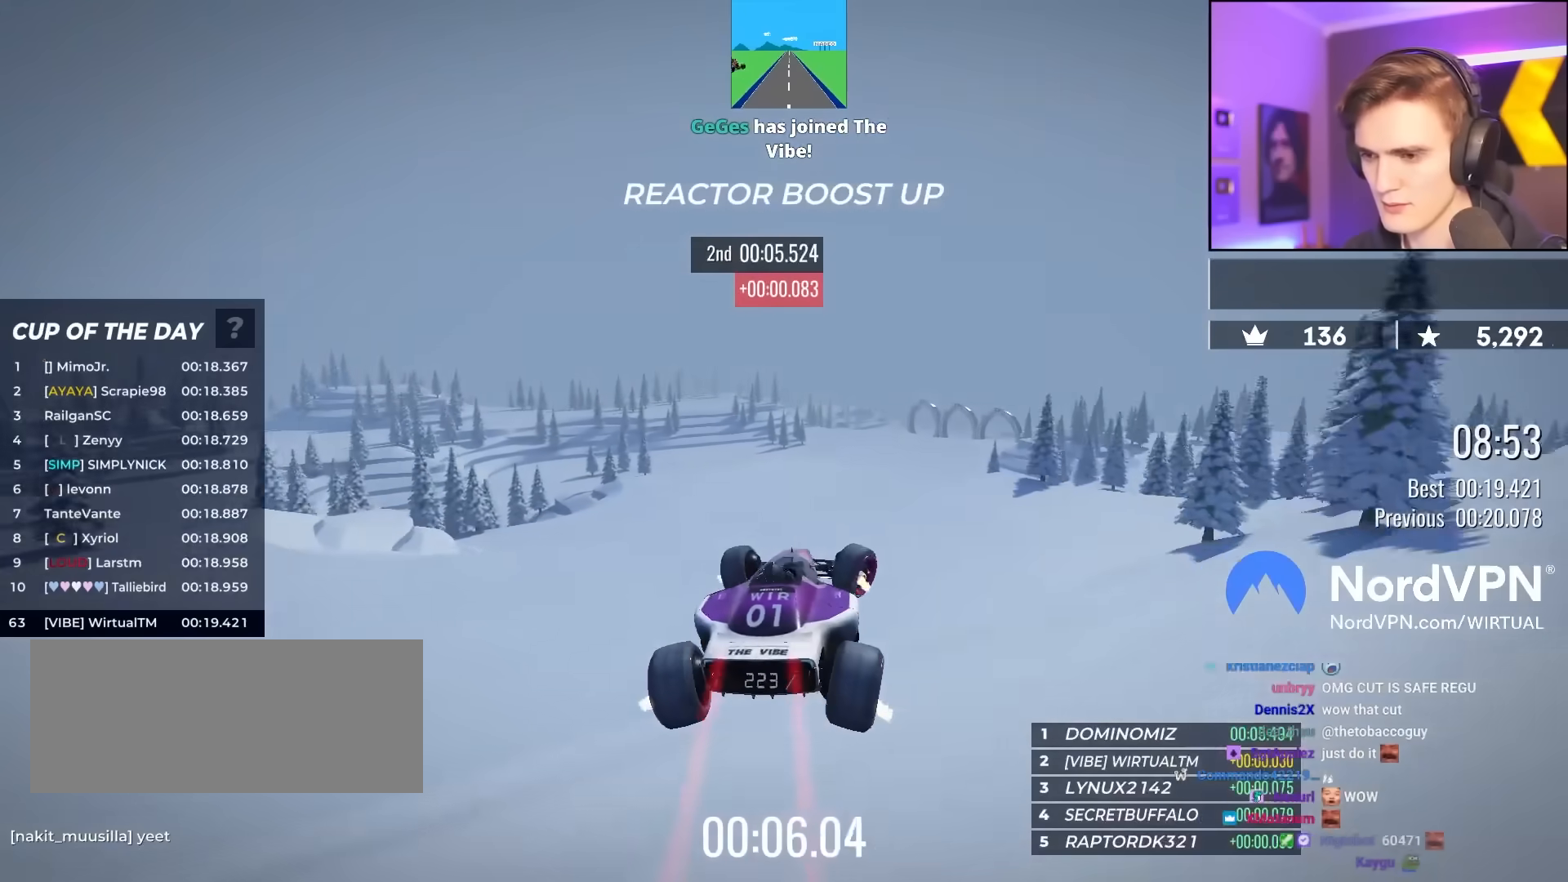
{"keys": ["up"], "events": [[167, "right", "up"], [250, "left", "down"], [350, "left", "up"]]}
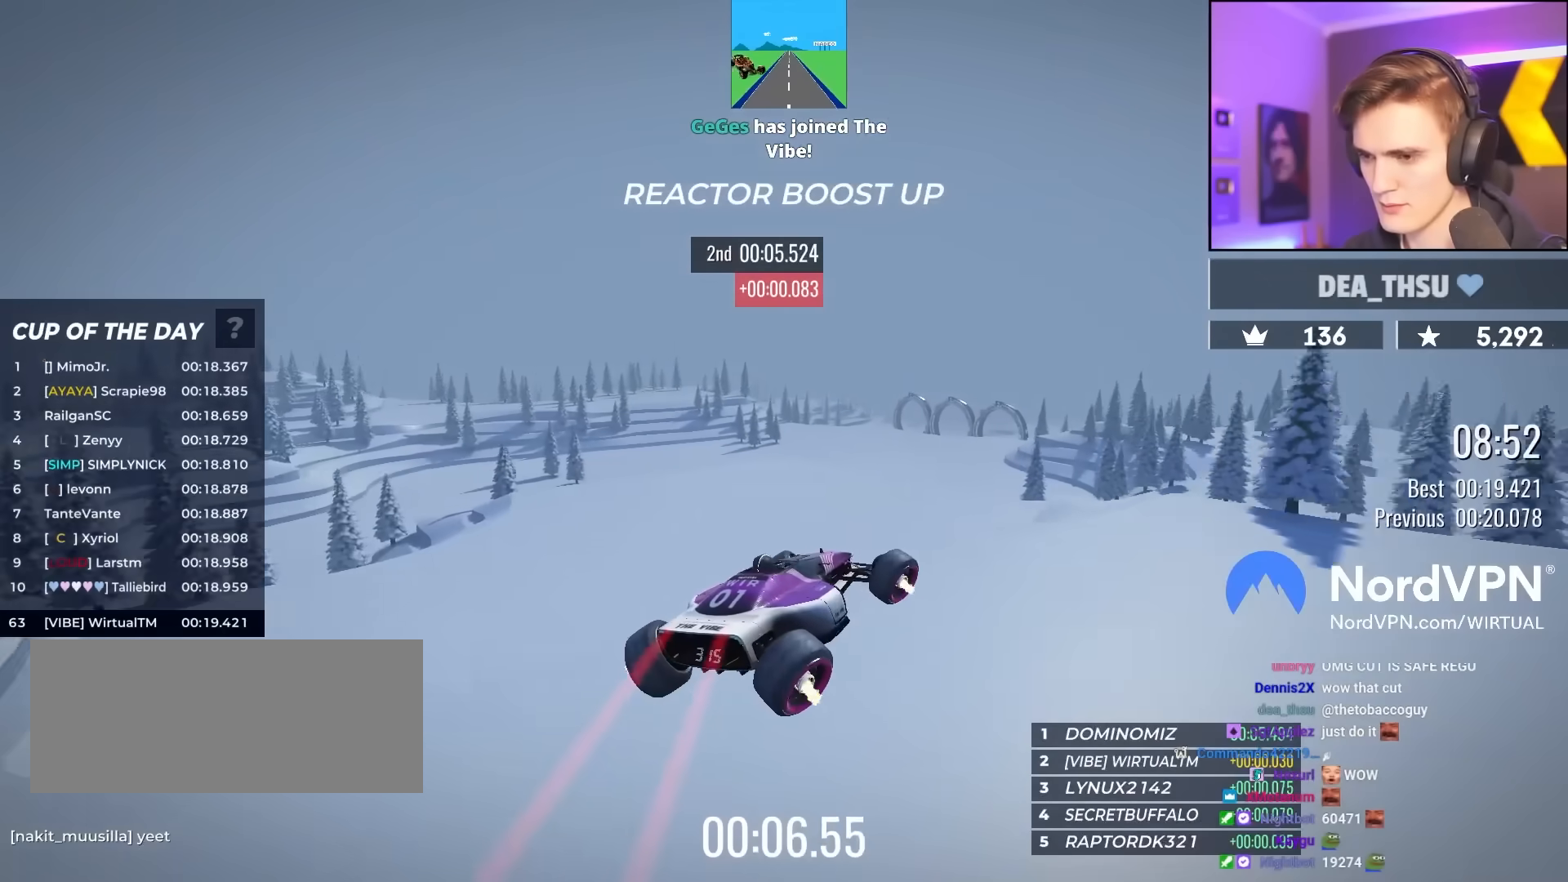
{"keys": ["left", "up"], "events": [[267, "left", "down"], [467, "left", "up"], [500, "left", "down"]]}
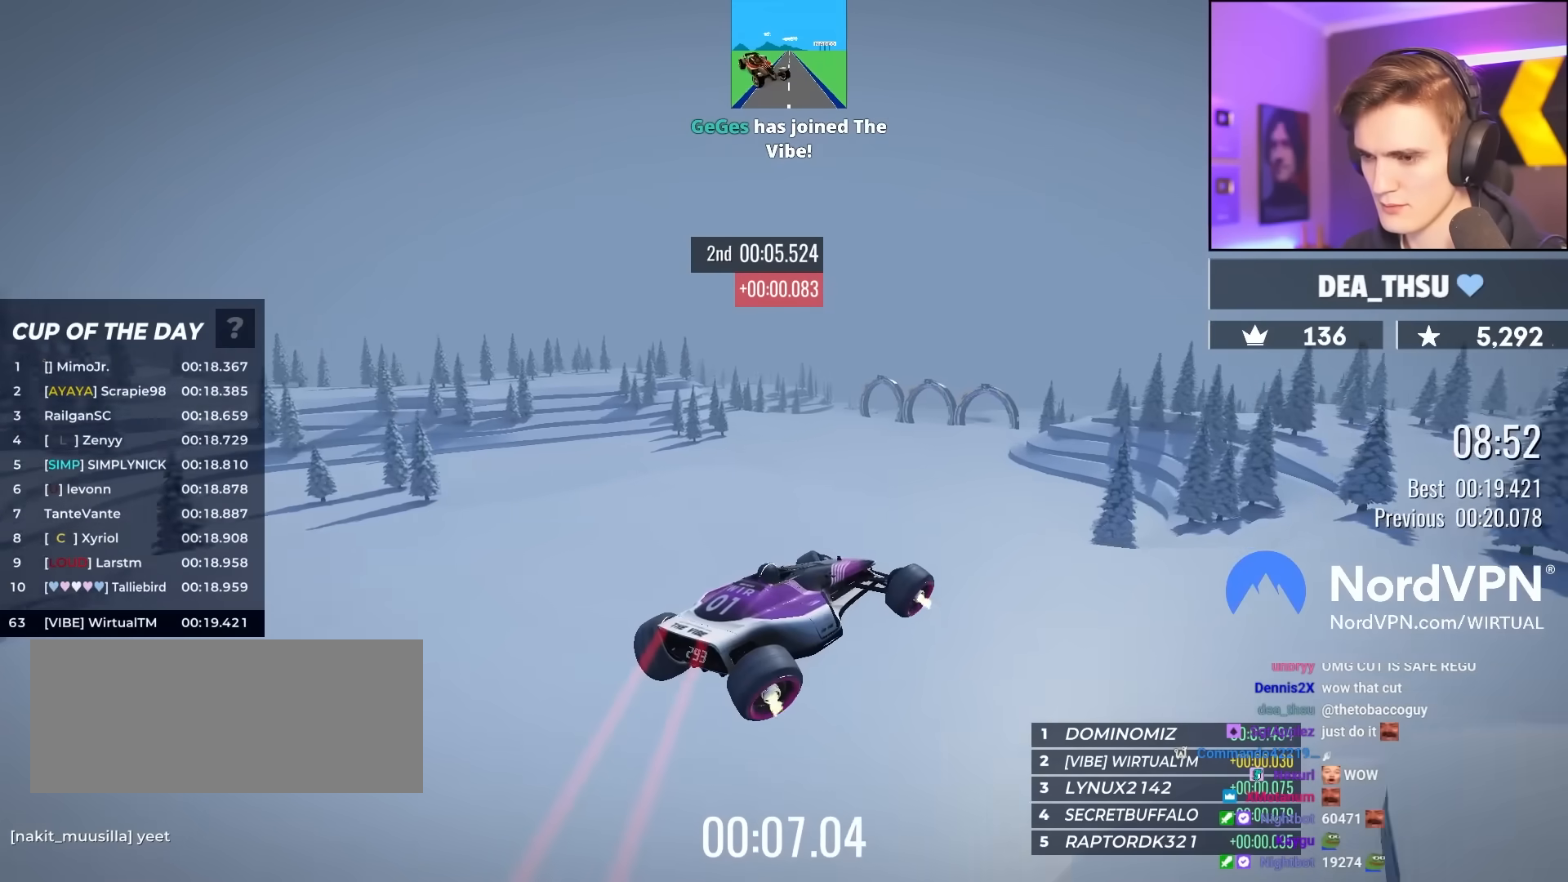
{"keys": ["up"], "events": [[250, "left", "up"]]}
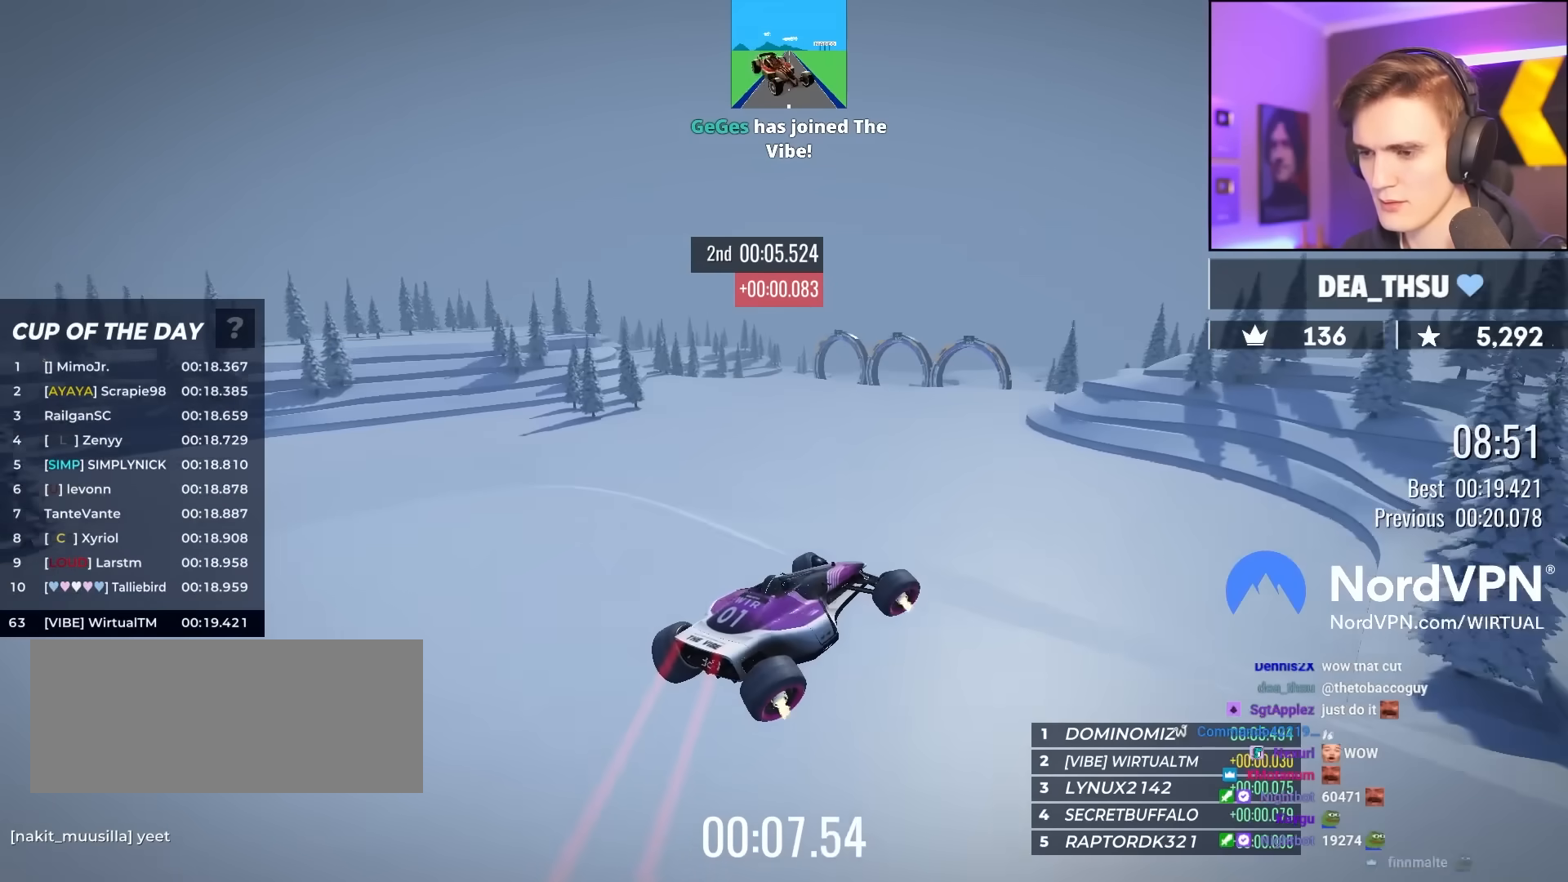
{"keys": ["left", "up"], "events": [[400, "left", "down"]]}
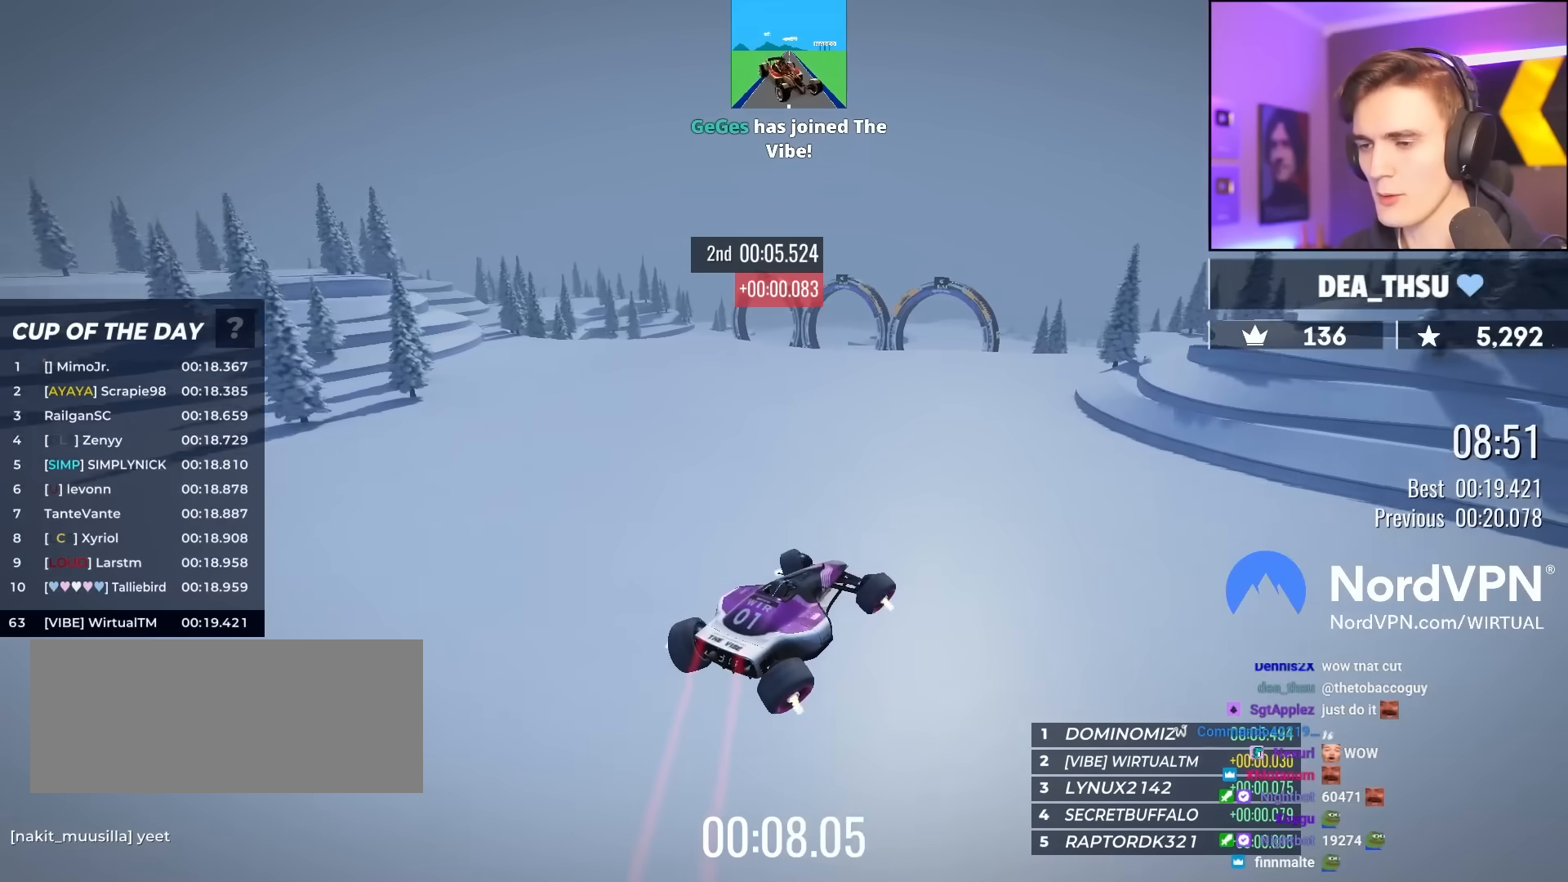
{"keys": ["left", "up"], "events": [[33, "left", "up"], [367, "left", "down"]]}
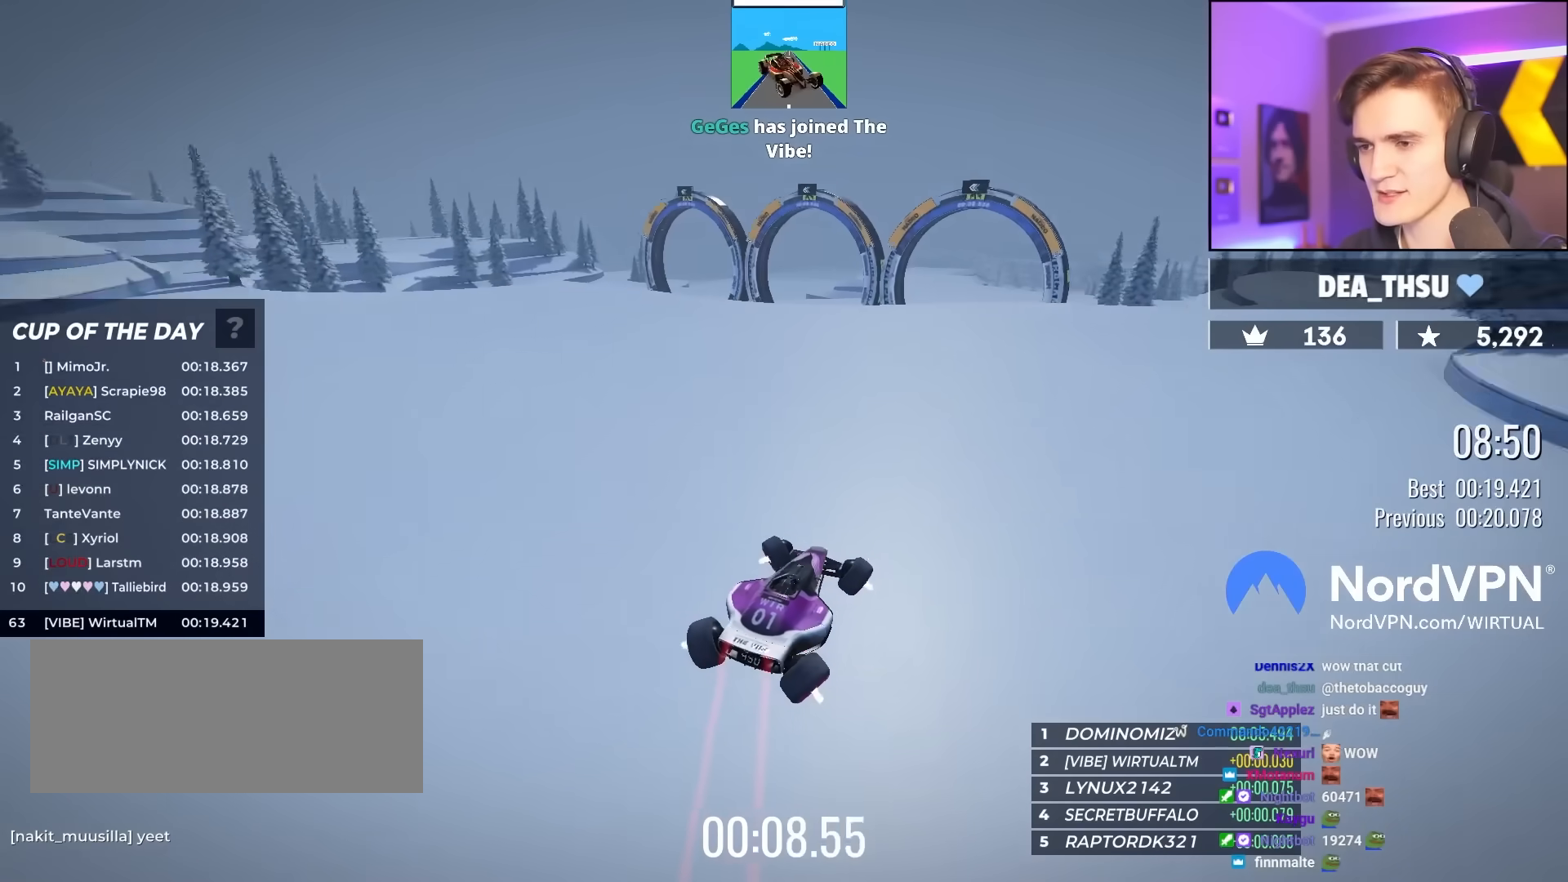
{"keys": ["left", "up"], "events": []}
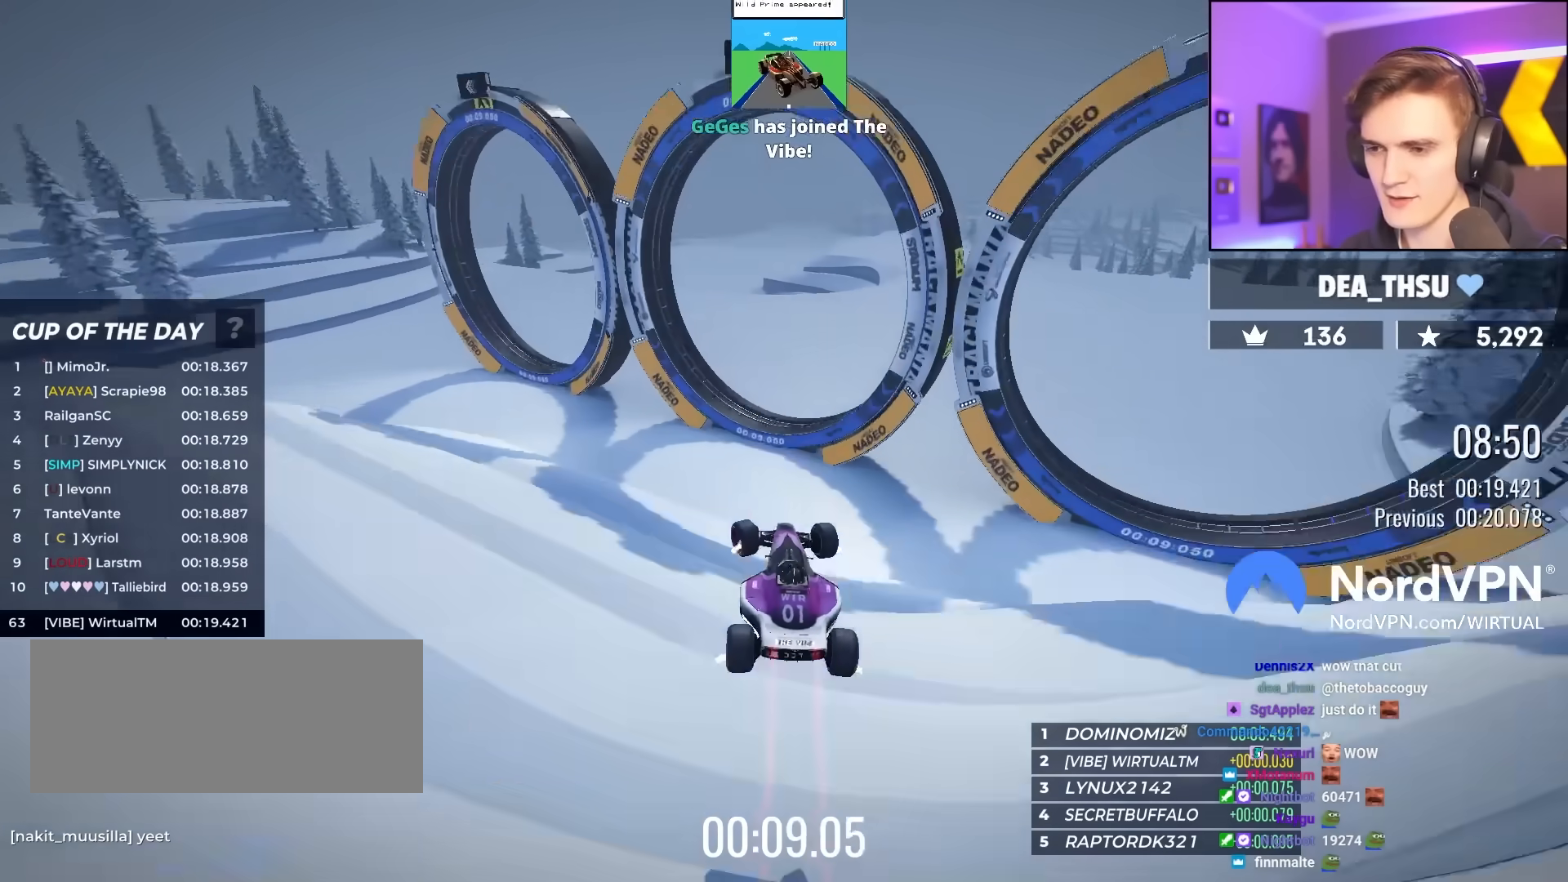
{"keys": ["up"], "events": [[117, "left", "up"], [167, "right", "down"], [450, "right", "up"]]}
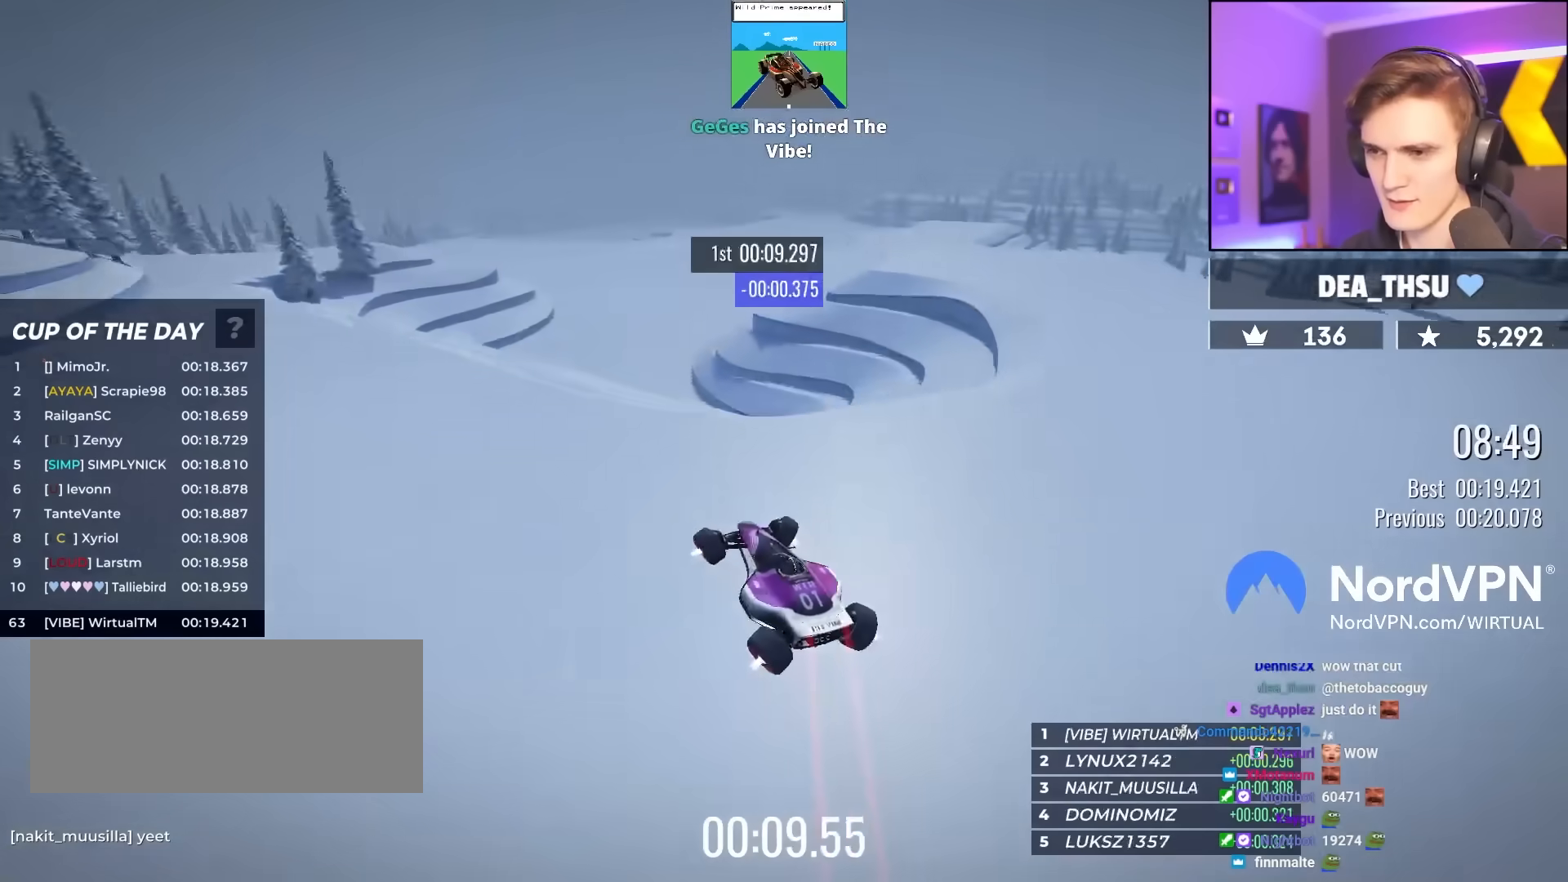
{"keys": ["right", "up"], "events": [[133, "left", "down"], [233, "left", "up"], [367, "right", "down"]]}
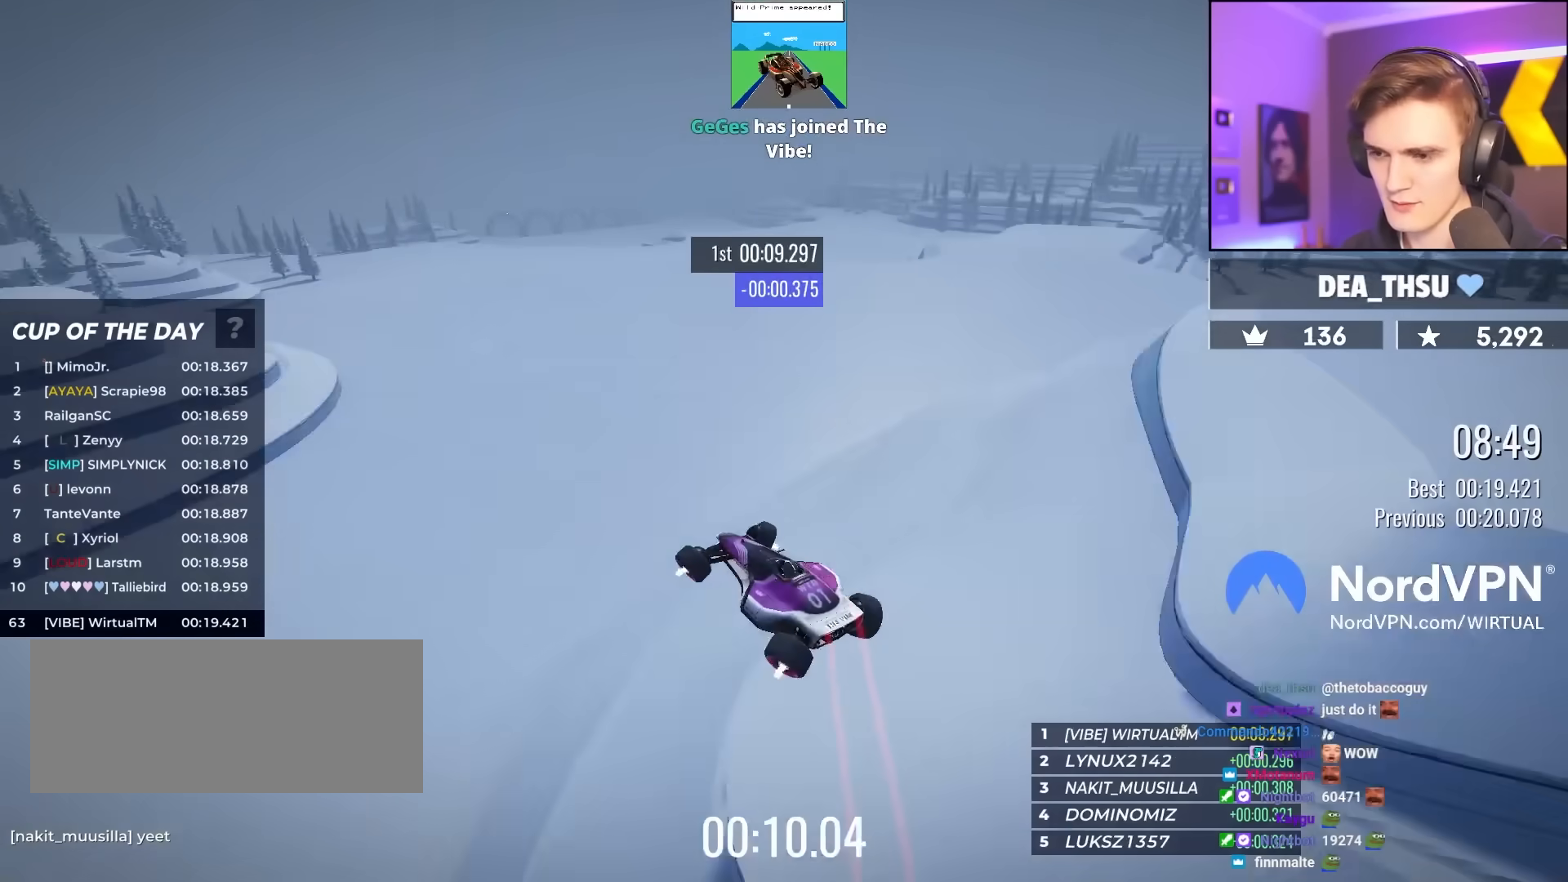
{"keys": ["right", "up"], "events": [[17, "right", "up"], [100, "right", "down"]]}
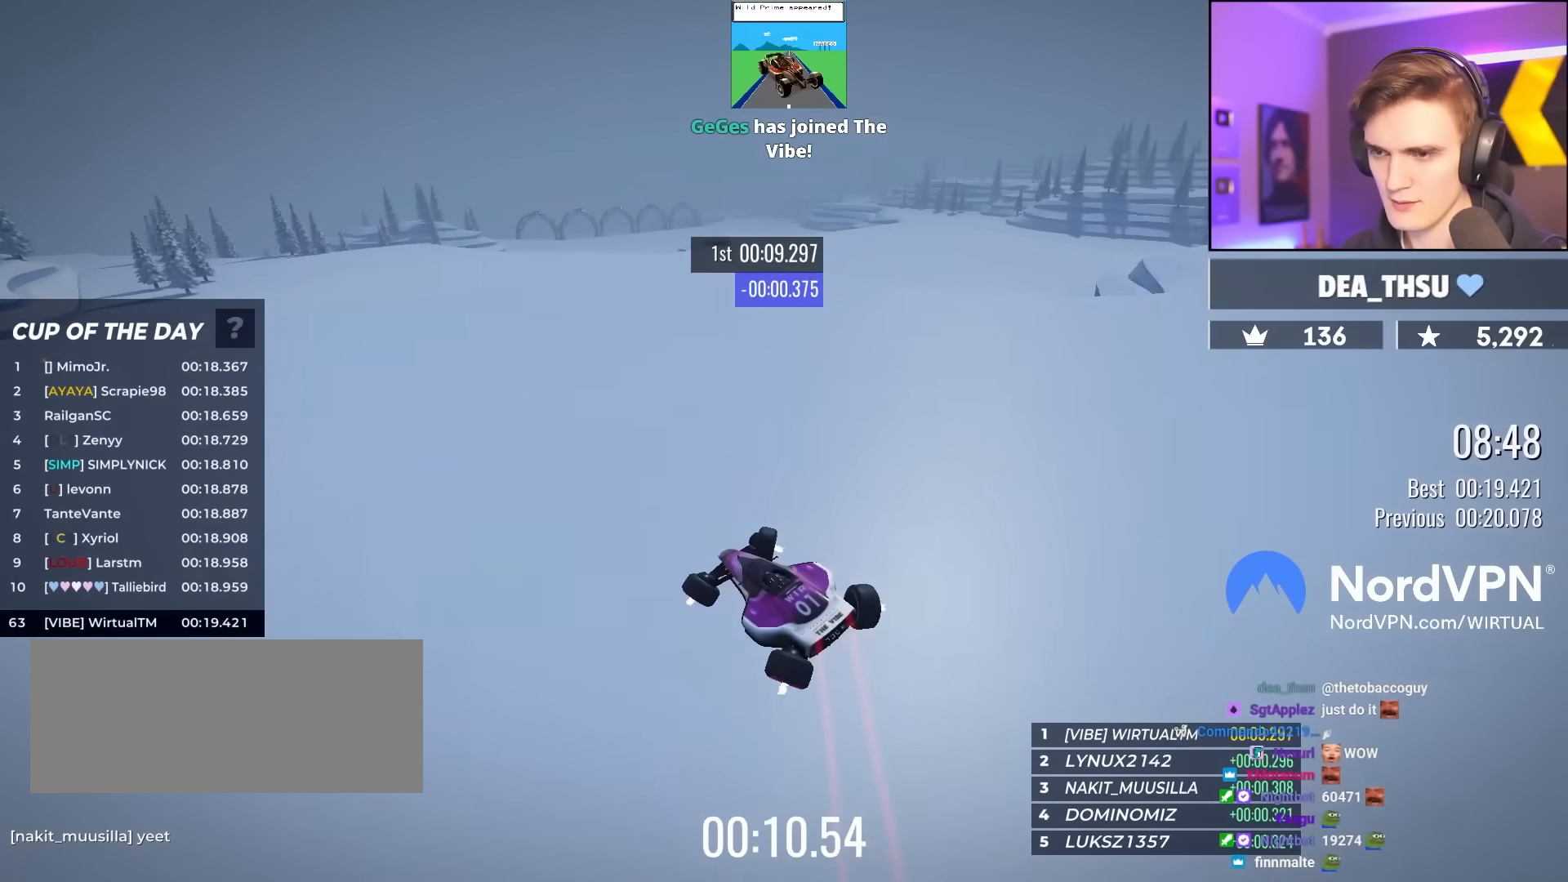
{"keys": ["left", "up"], "events": [[67, "right", "up"], [117, "left", "down"]]}
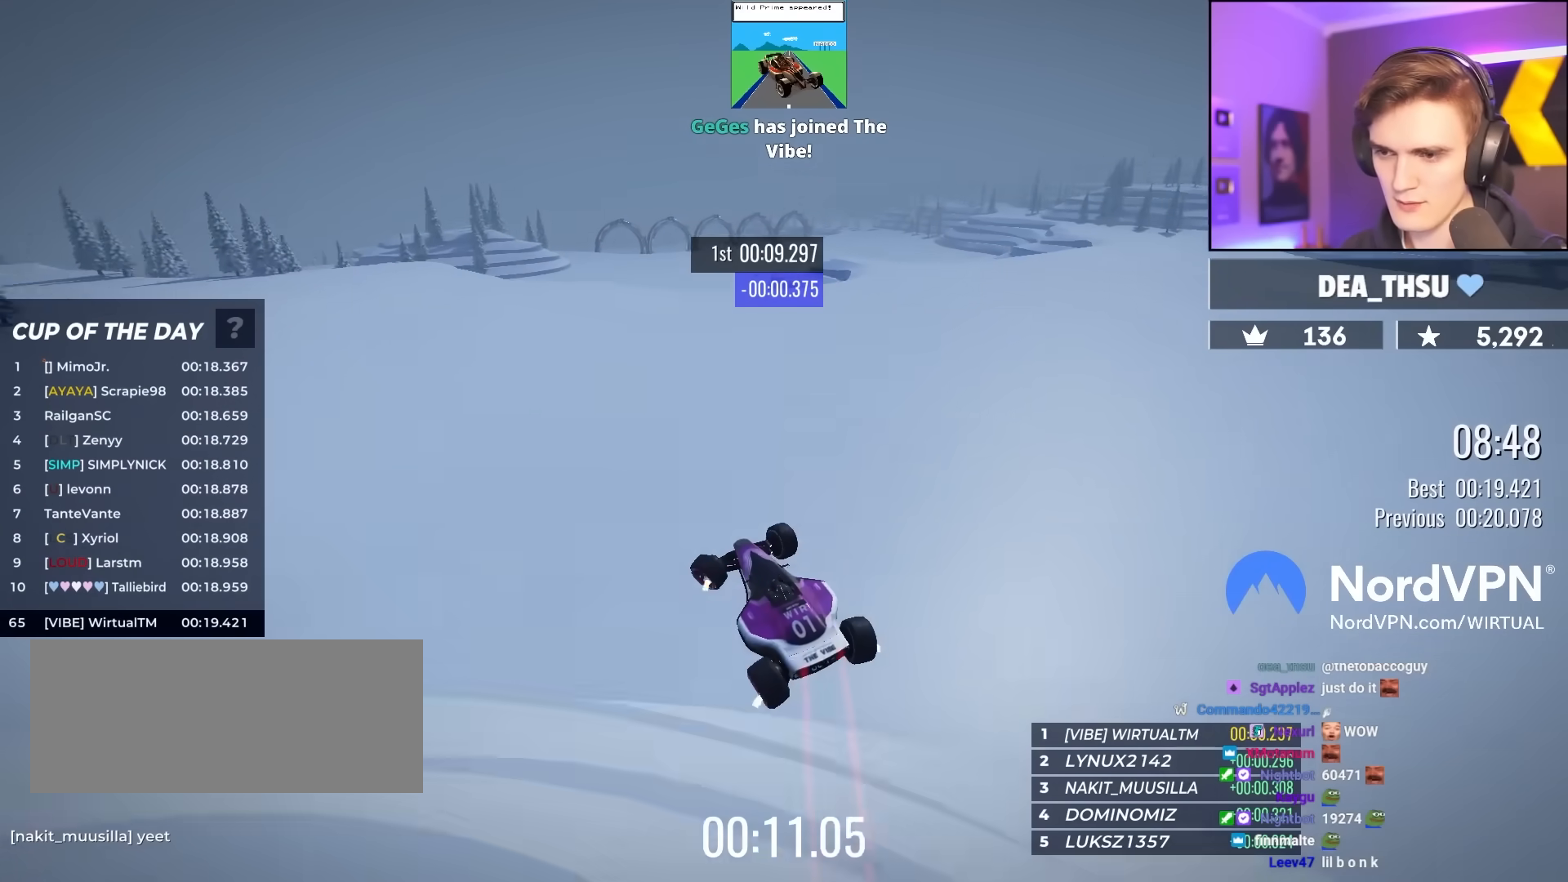
{"keys": ["up"], "events": [[417, "left", "up"]]}
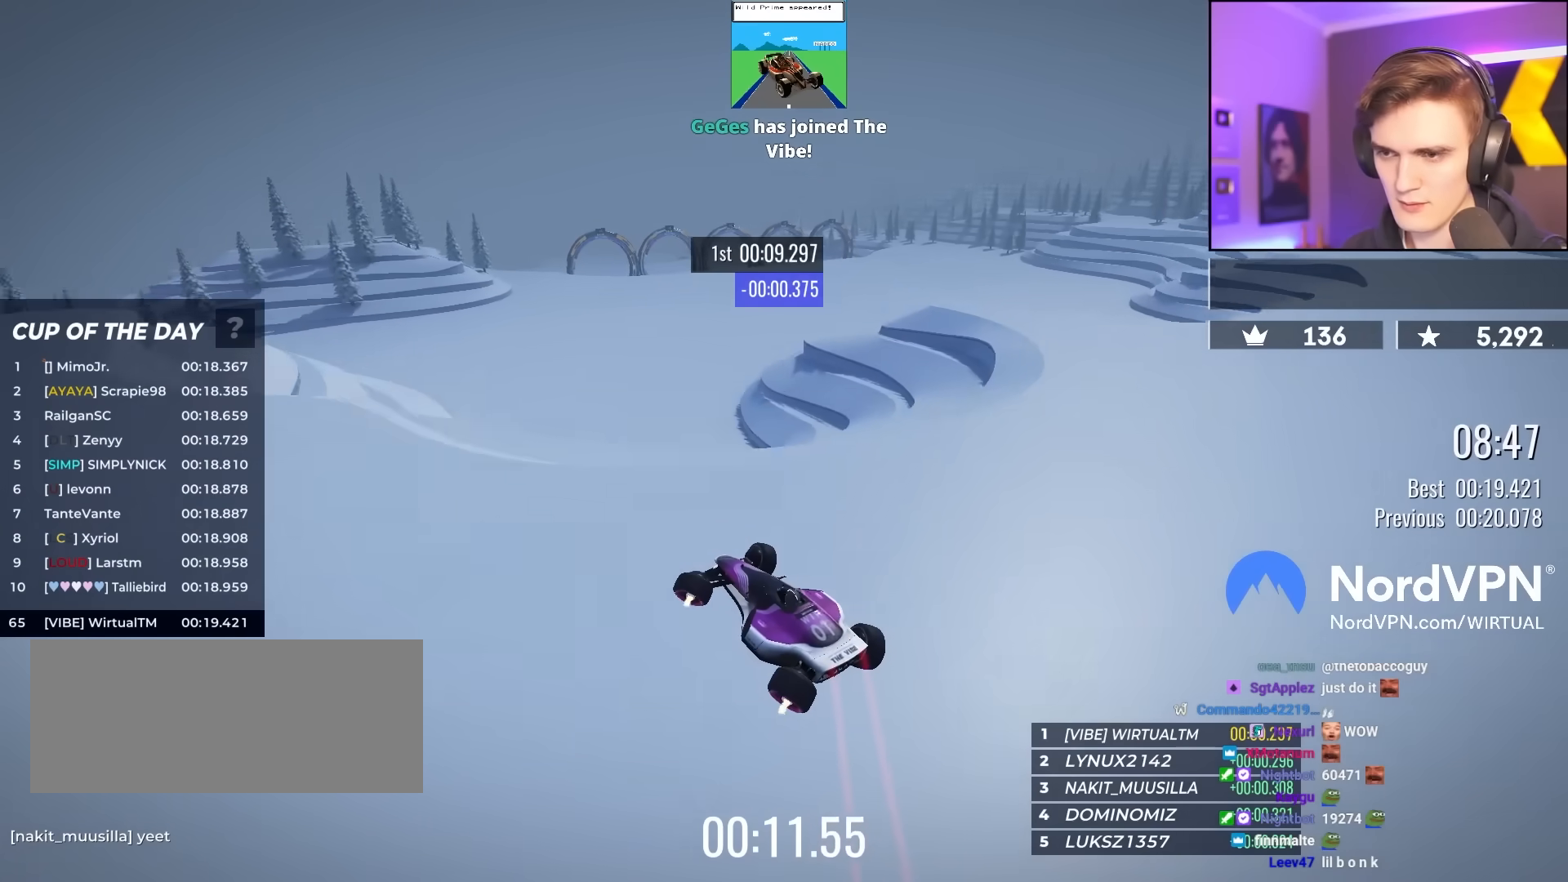
{"keys": ["up"], "events": []}
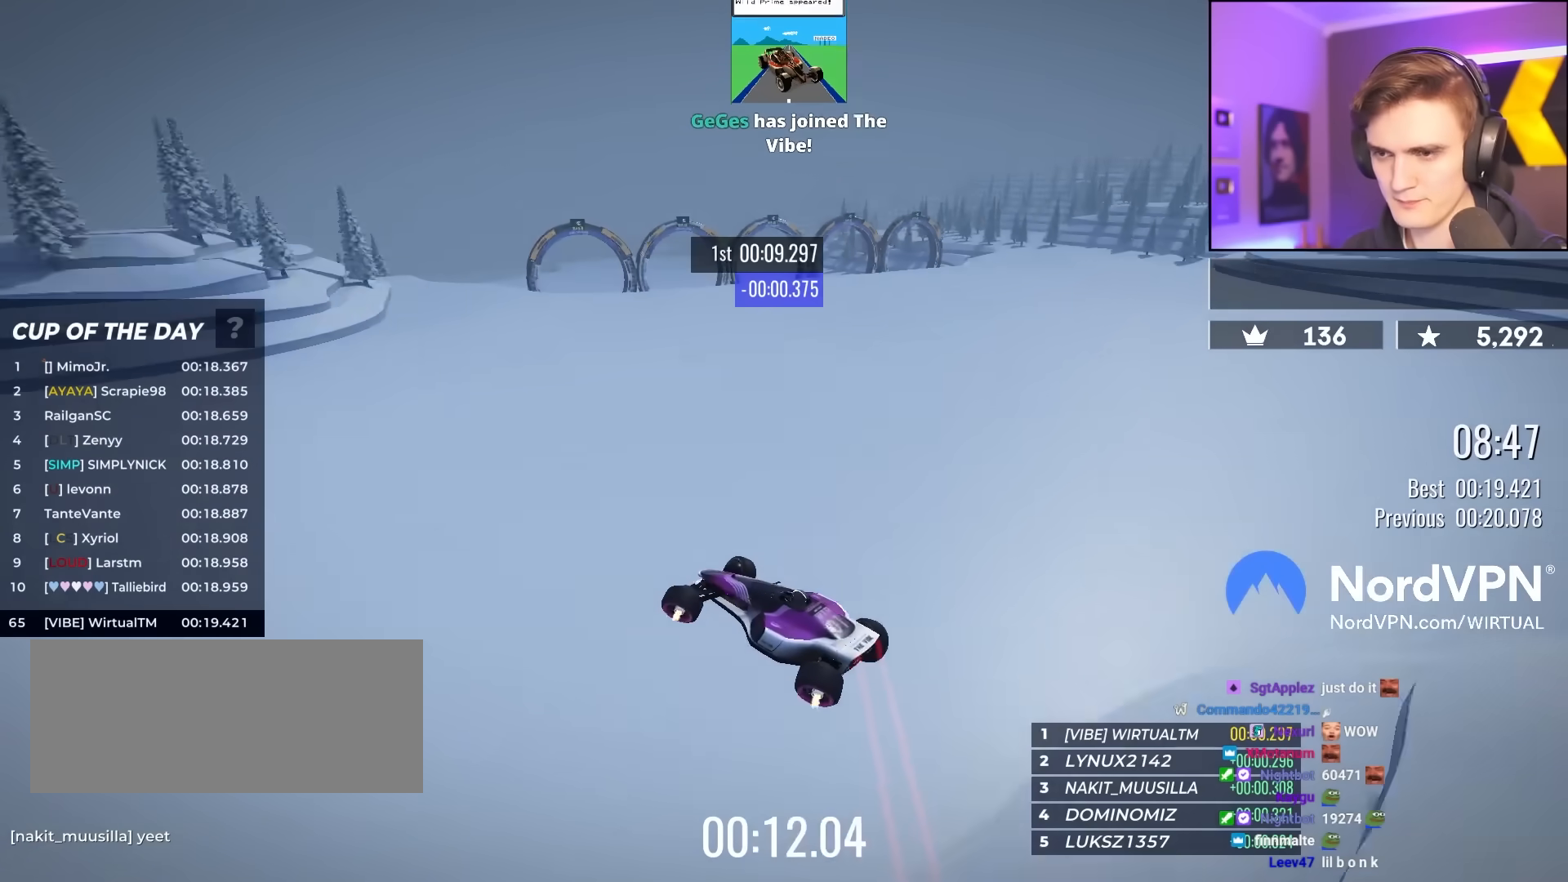
{"keys": ["left", "up"], "events": [[167, "left", "down"]]}
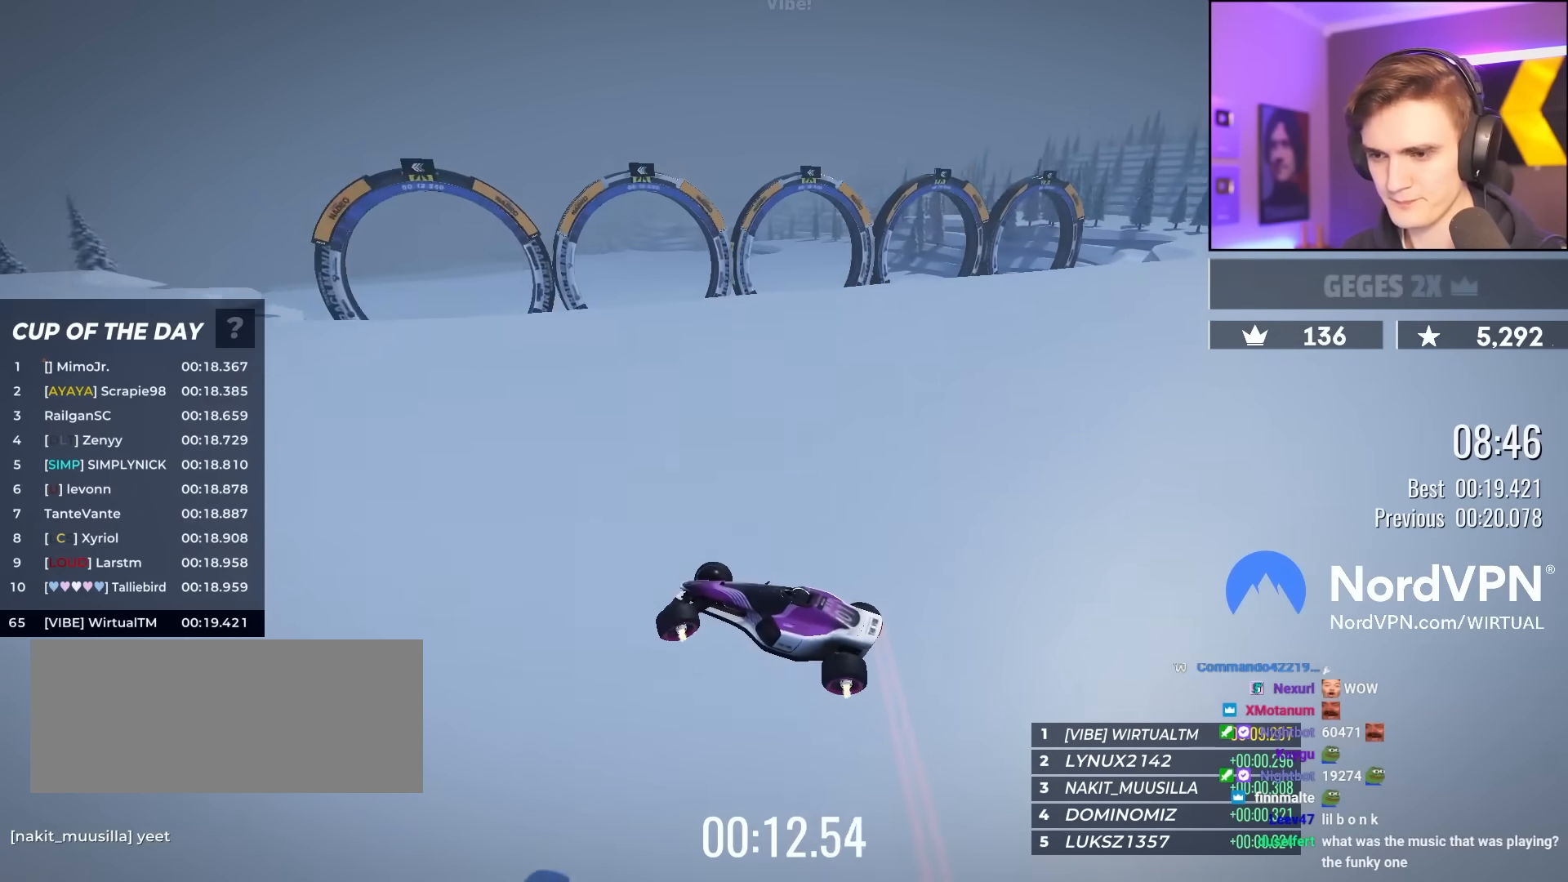
{"keys": ["right", "up"], "events": [[317, "left", "up"], [367, "right", "down"]]}
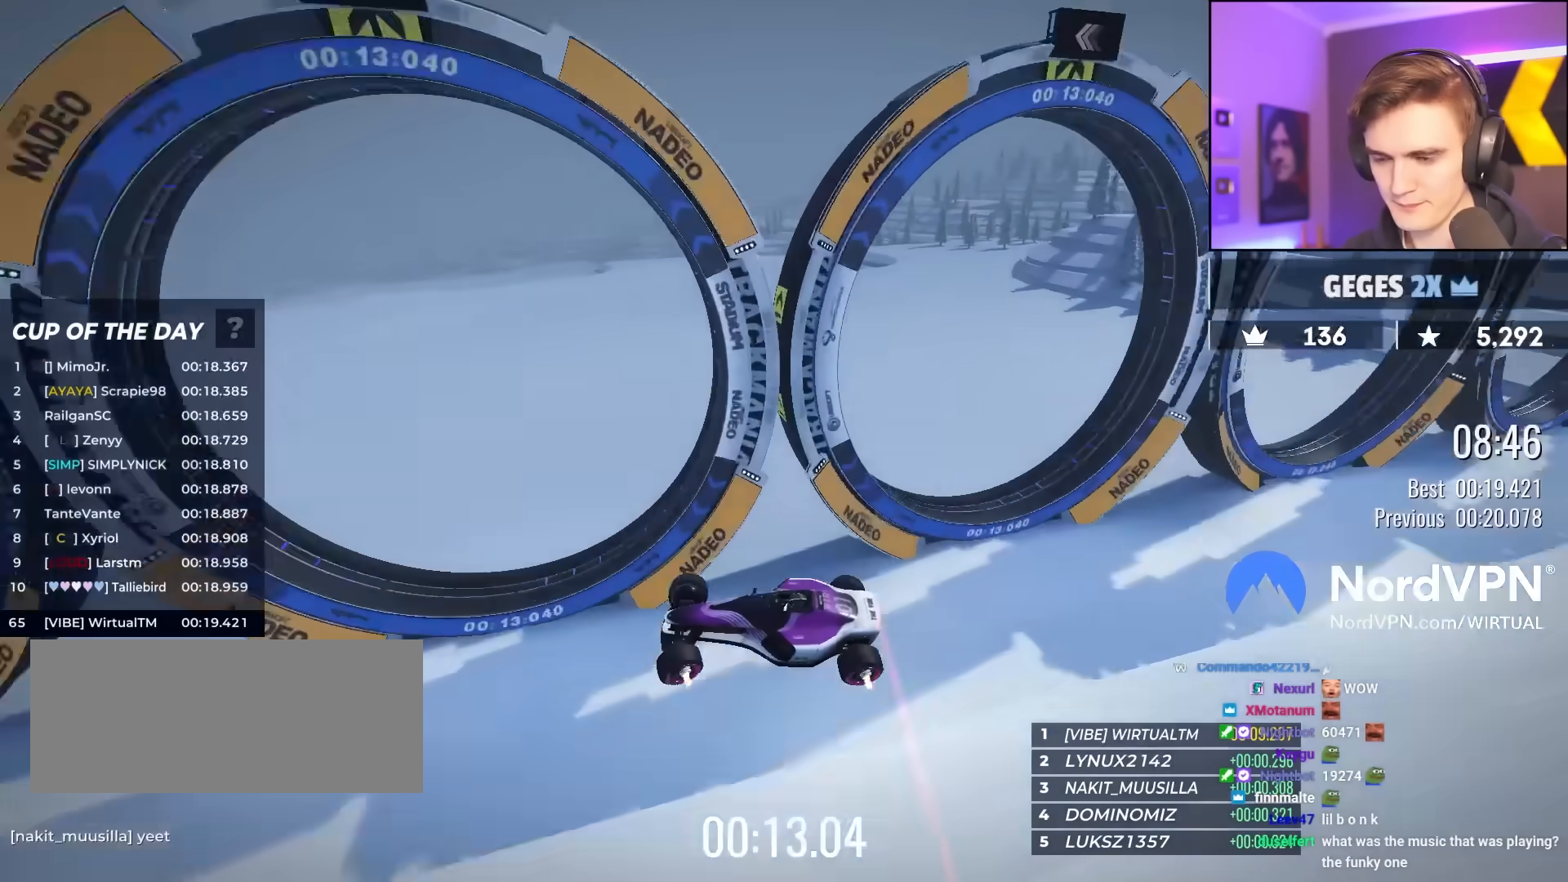
{"keys": ["up"], "events": [[483, "right", "up"]]}
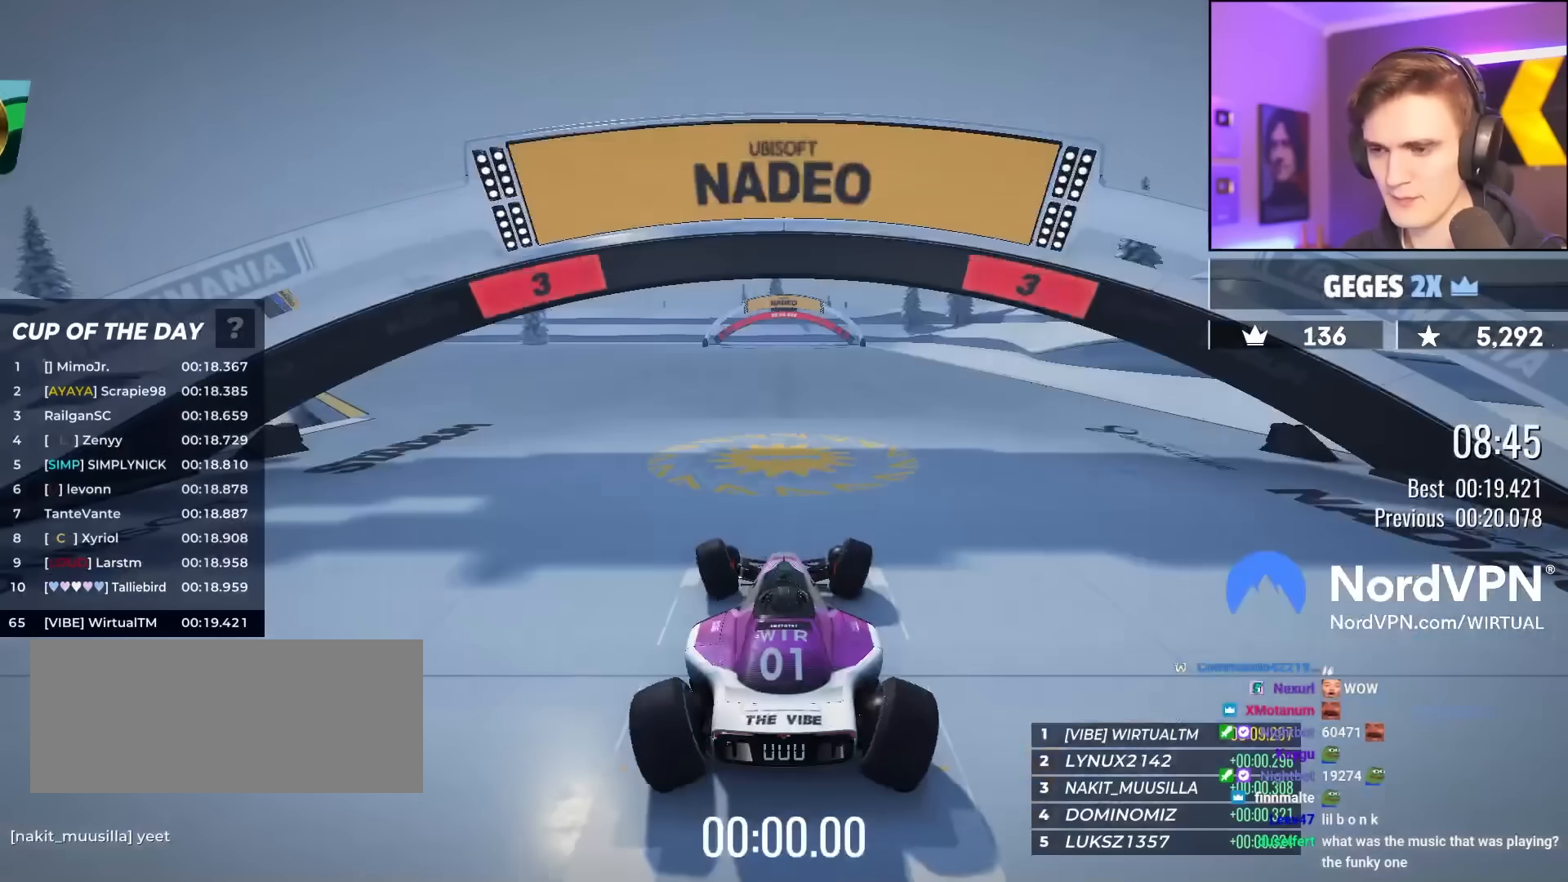
{"keys": ["left", "up"], "events": [[350, "left", "down"]]}
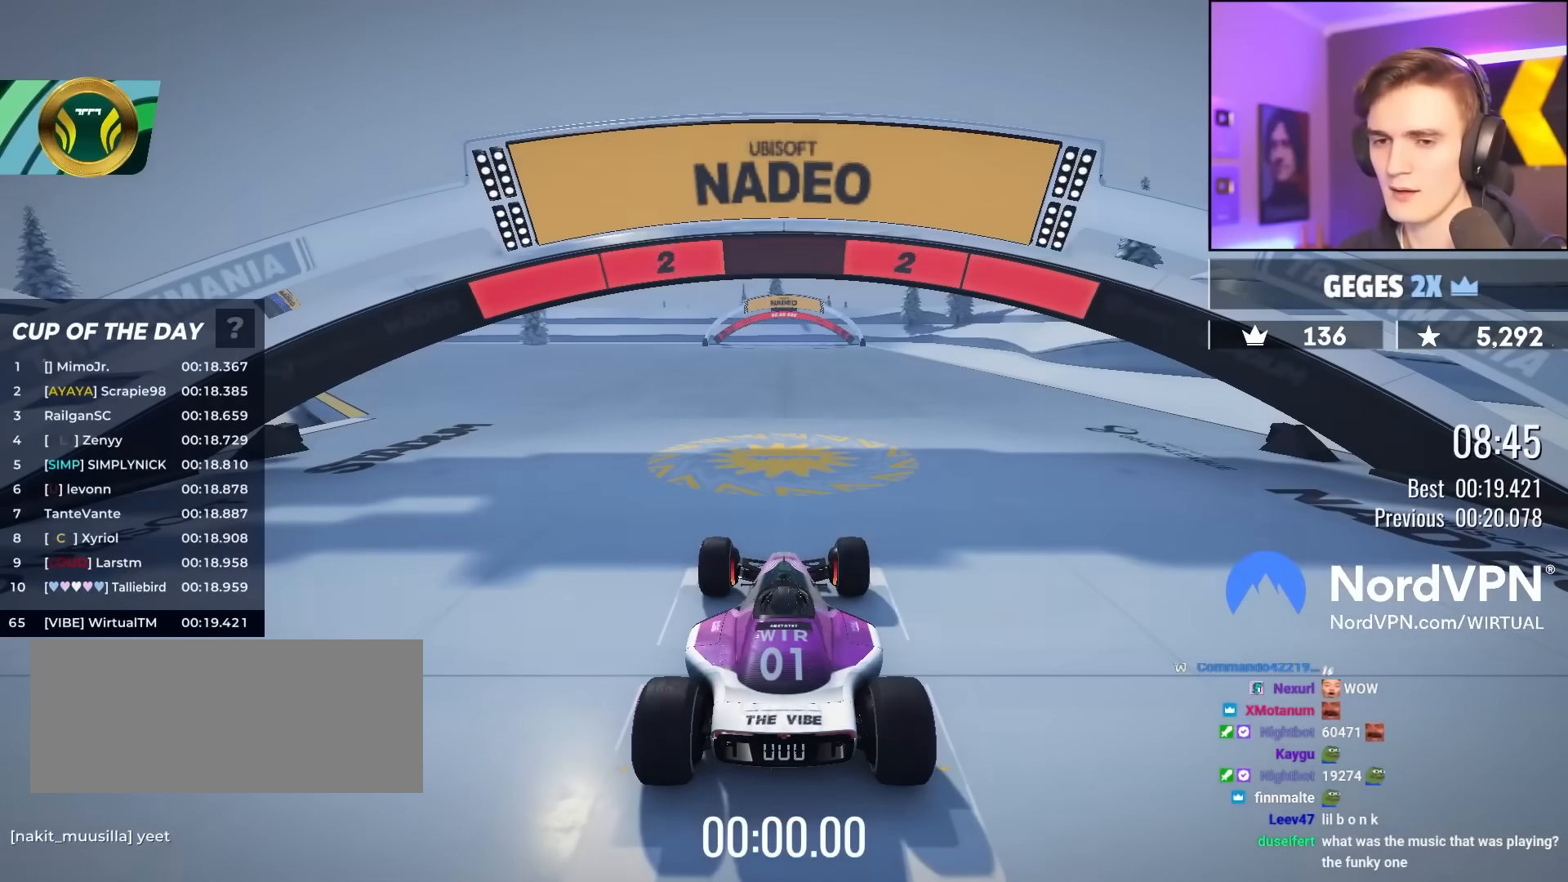
{"keys": ["left", "up"], "events": []}
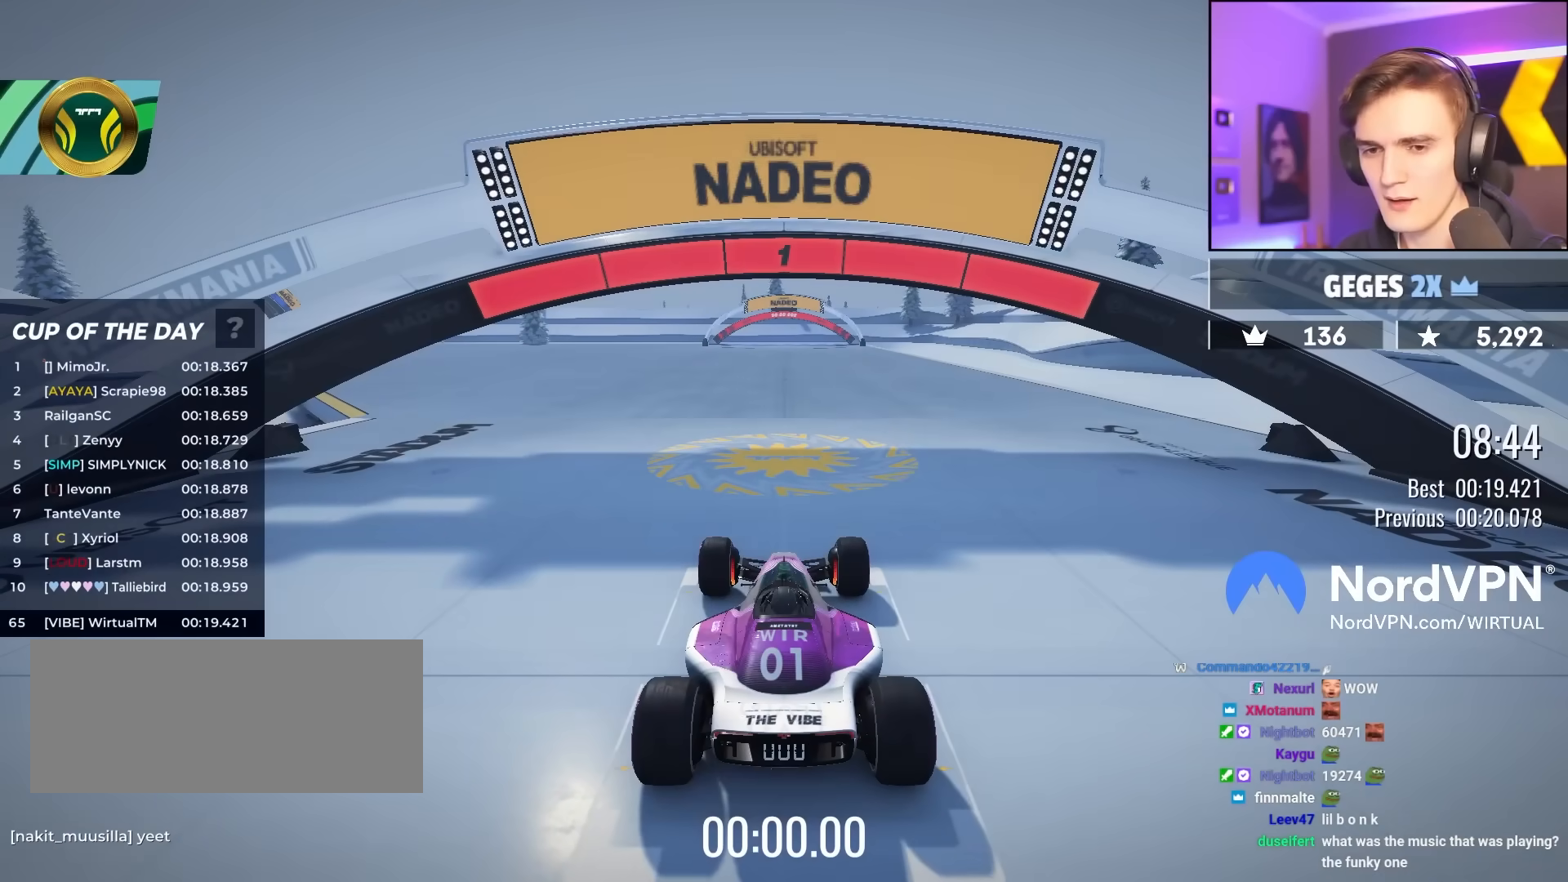
{"keys": ["left", "up"], "events": []}
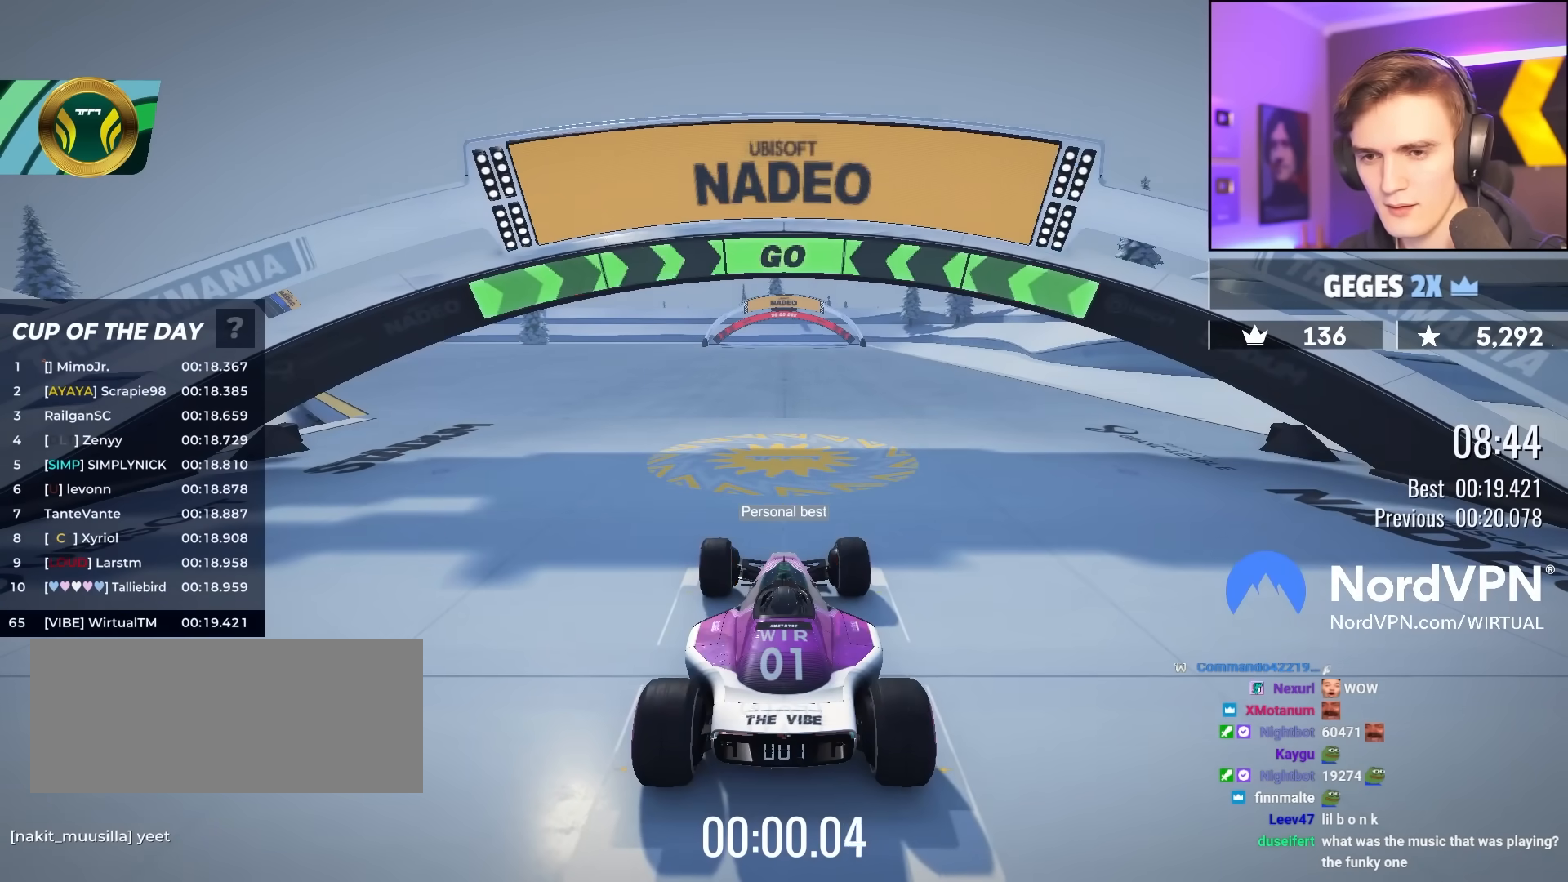
{"keys": ["left", "up"], "events": [[300, "left", "up"], [500, "left", "down"]]}
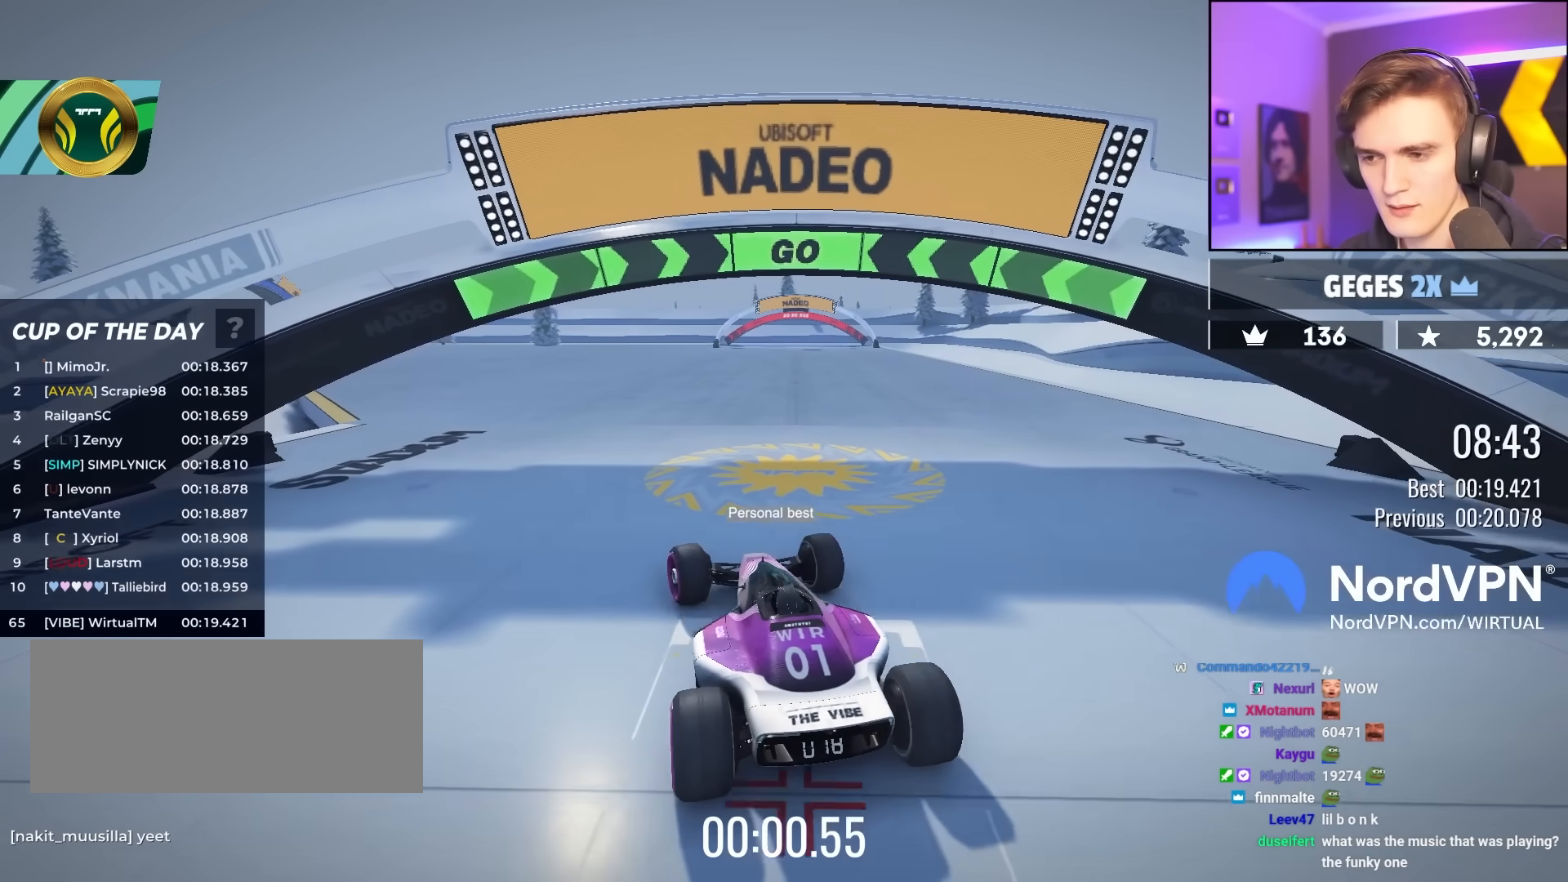
{"keys": ["up"], "events": [[33, "left", "up"], [267, "left", "down"], [317, "left", "up"]]}
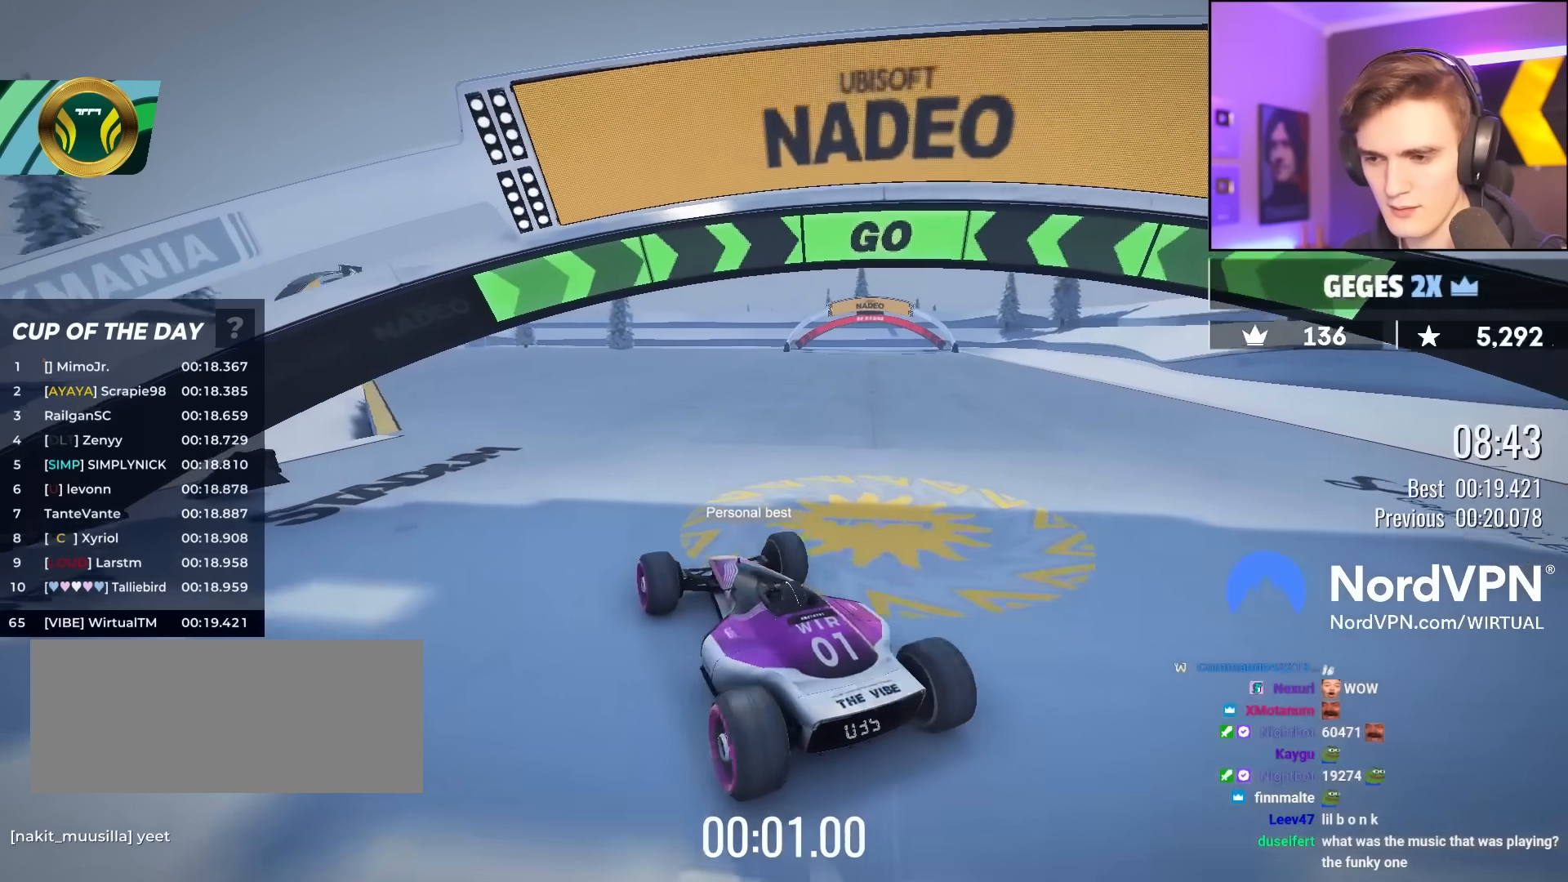
{"keys": ["up"], "events": [[200, "right", "down"], [250, "right", "up"]]}
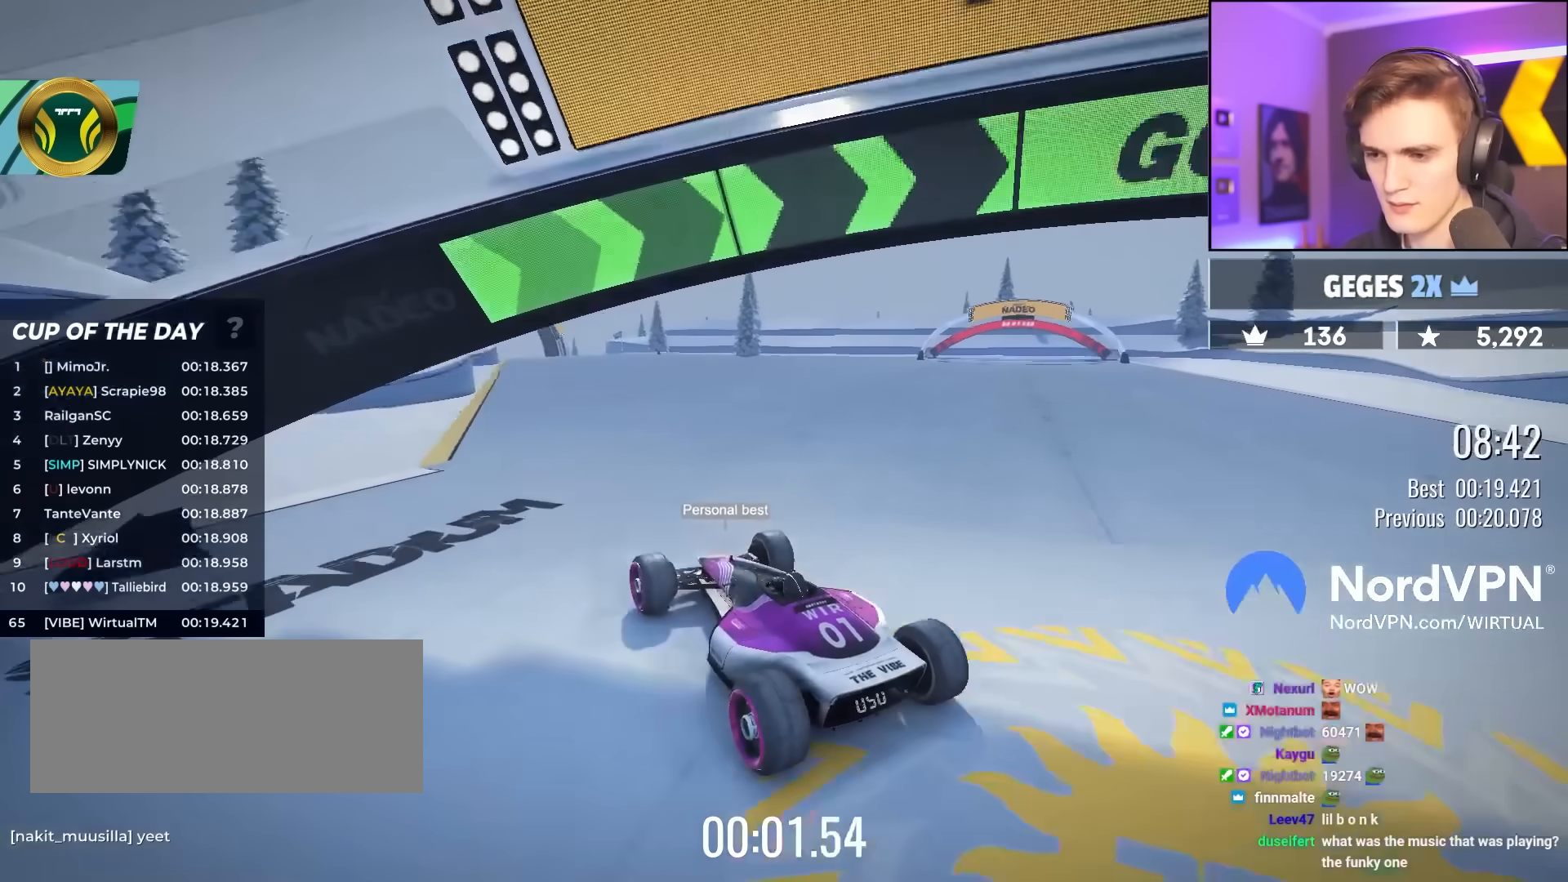
{"keys": ["up"], "events": [[300, "right", "down"], [350, "right", "up"]]}
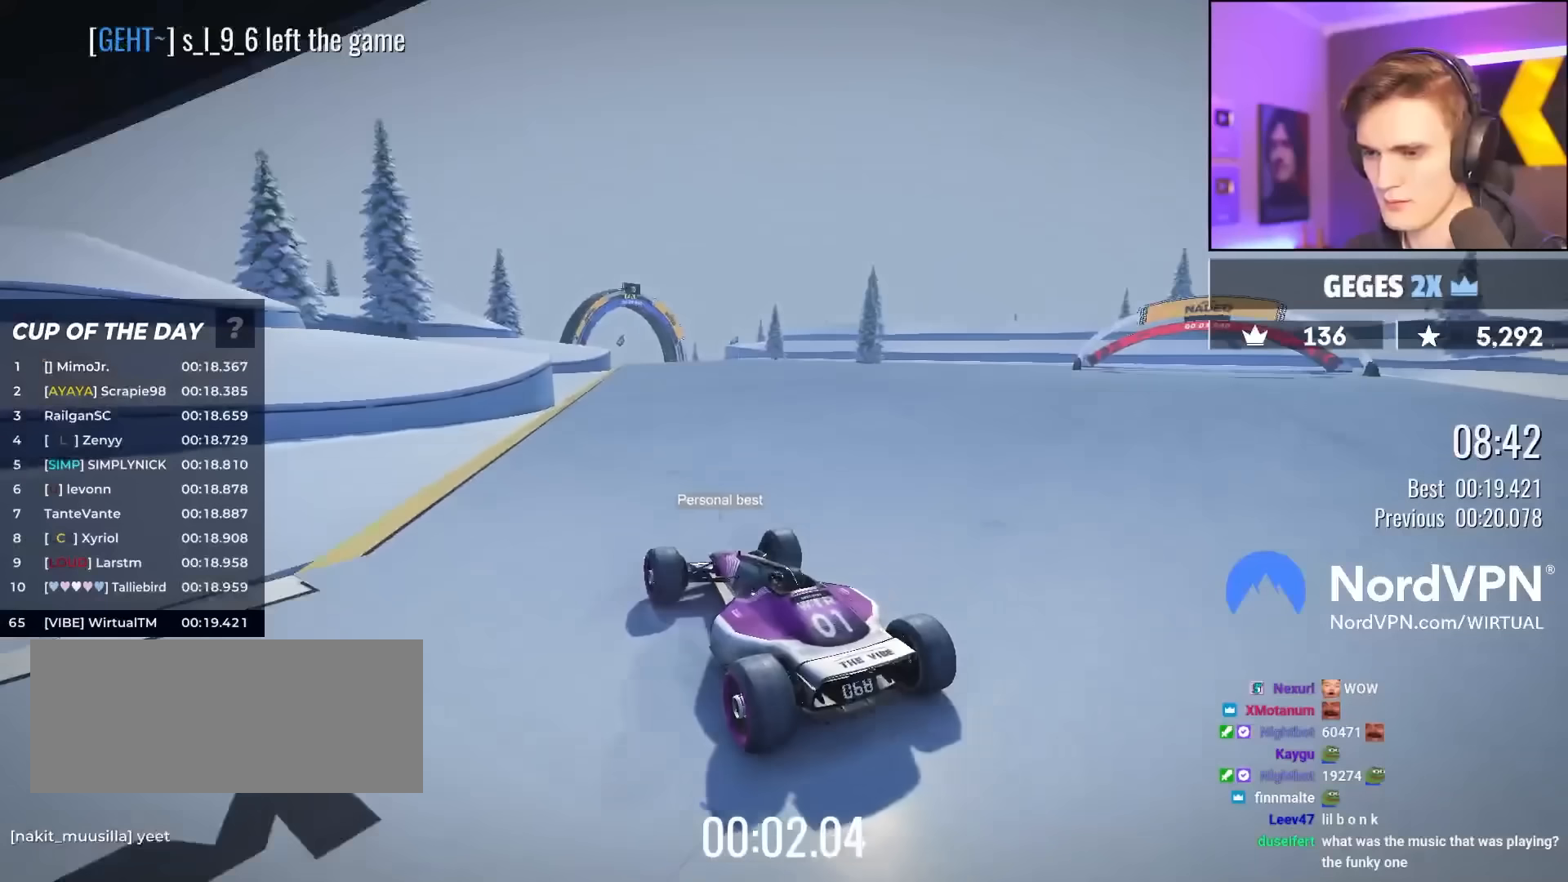
{"keys": ["up"], "events": [[183, "right", "down"], [233, "right", "up"]]}
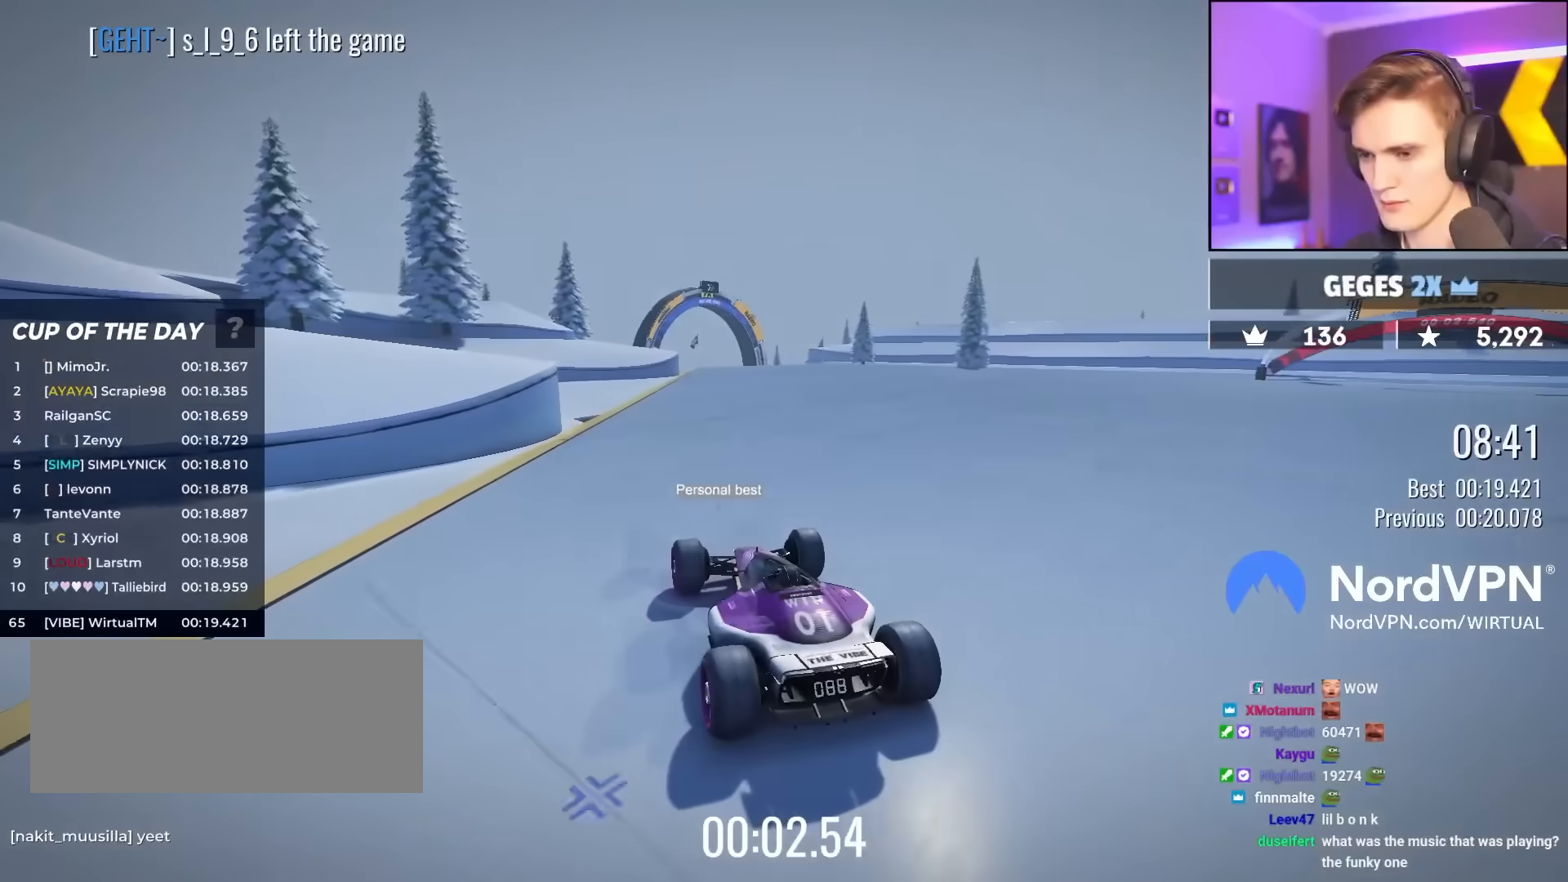
{"keys": ["up"], "events": []}
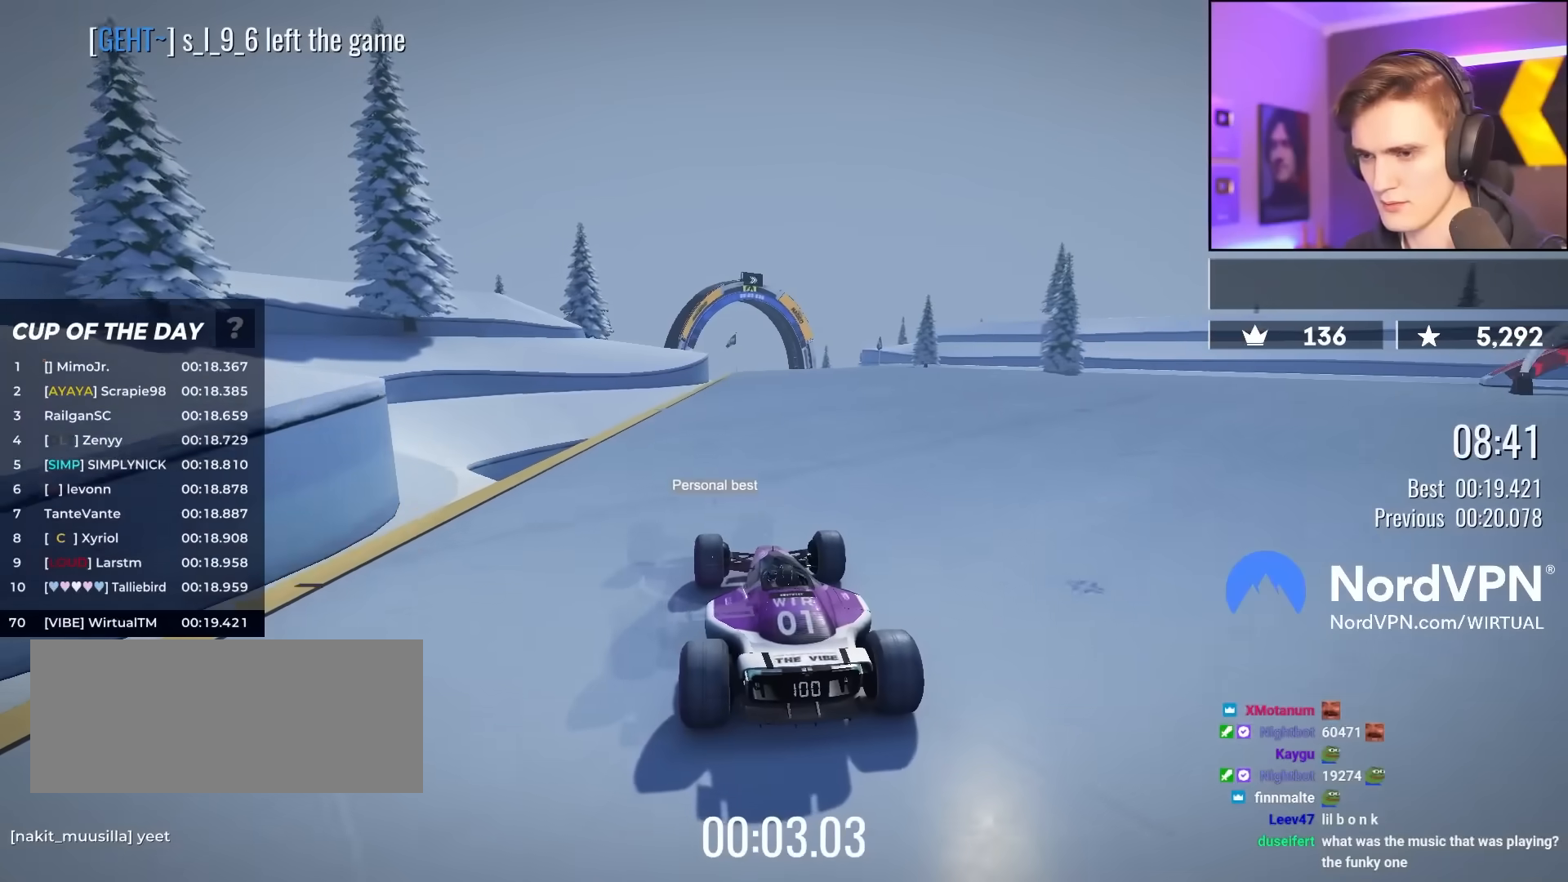
{"keys": ["up"], "events": []}
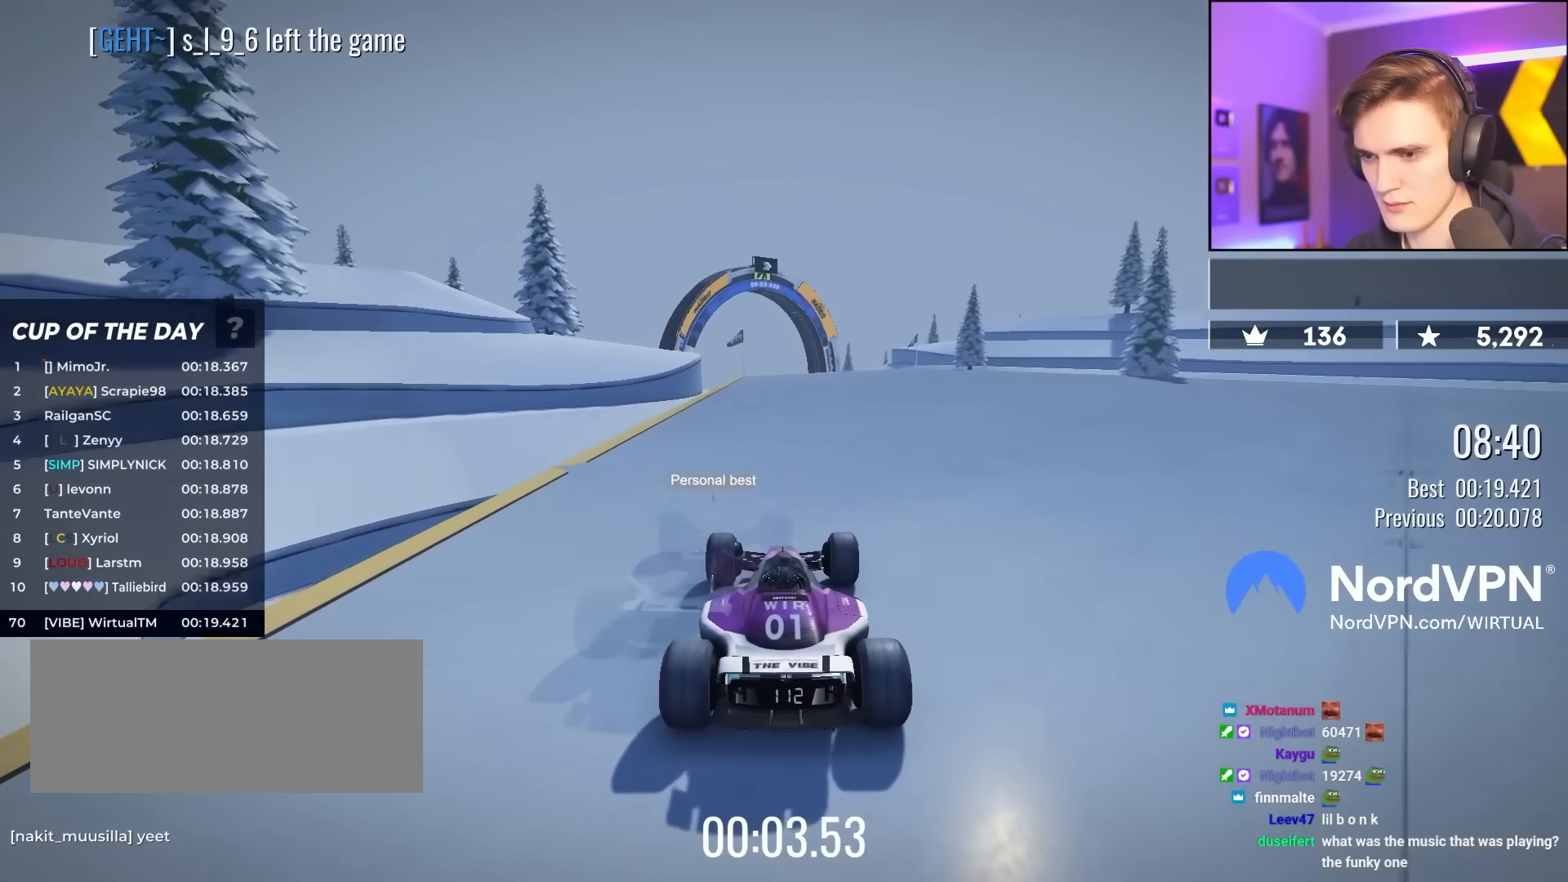
{"keys": ["up"], "events": [[317, "left", "down"], [467, "left", "up"]]}
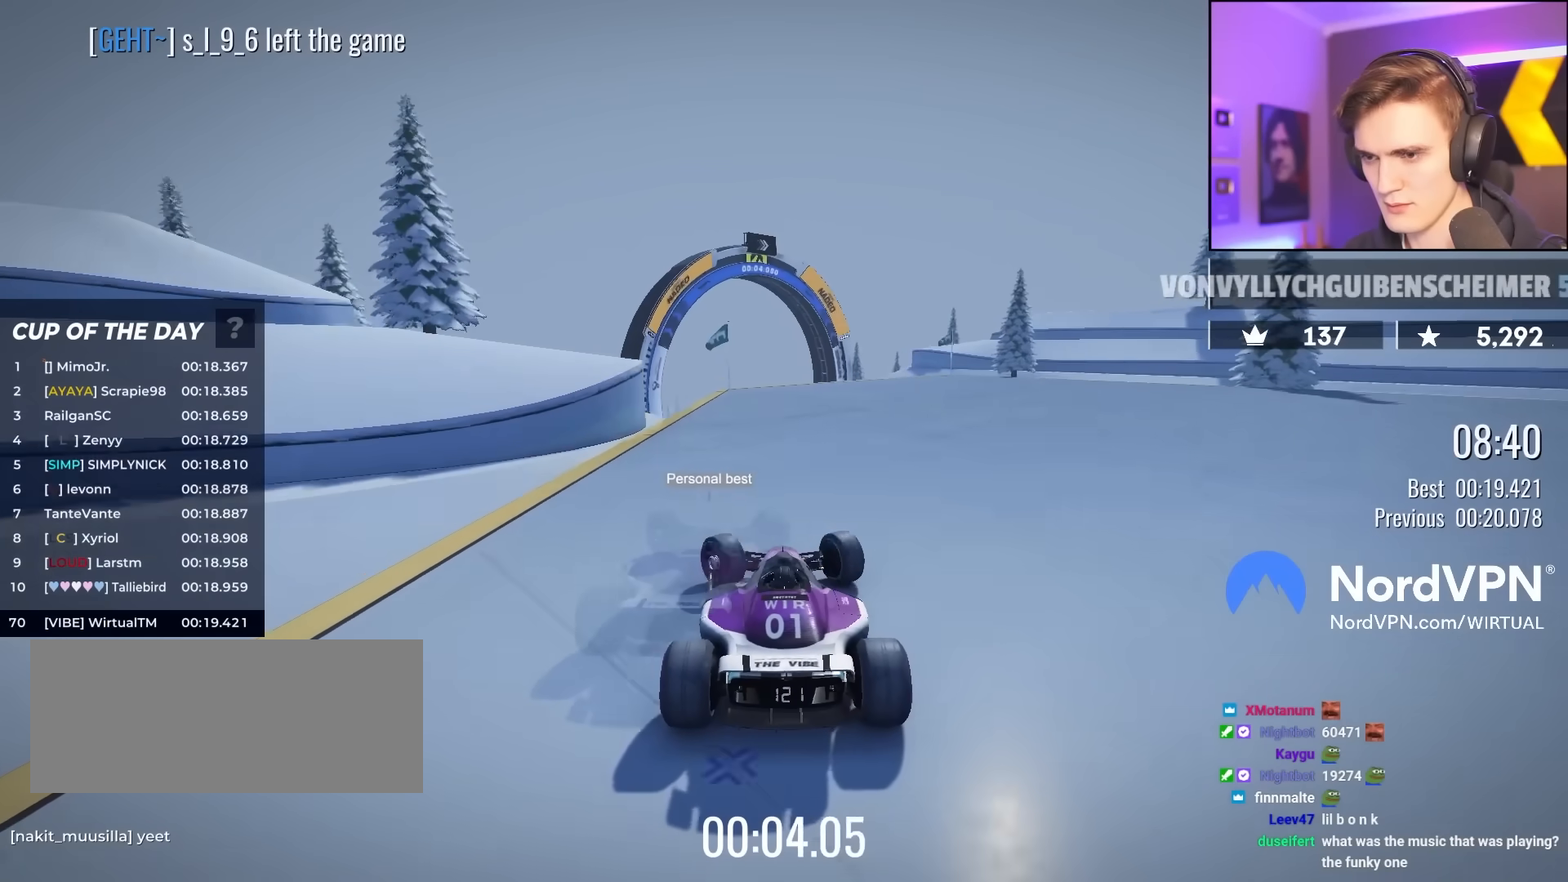
{"keys": ["up"], "events": [[200, "left", "down"], [283, "left", "up"], [383, "left", "down"], [483, "left", "up"]]}